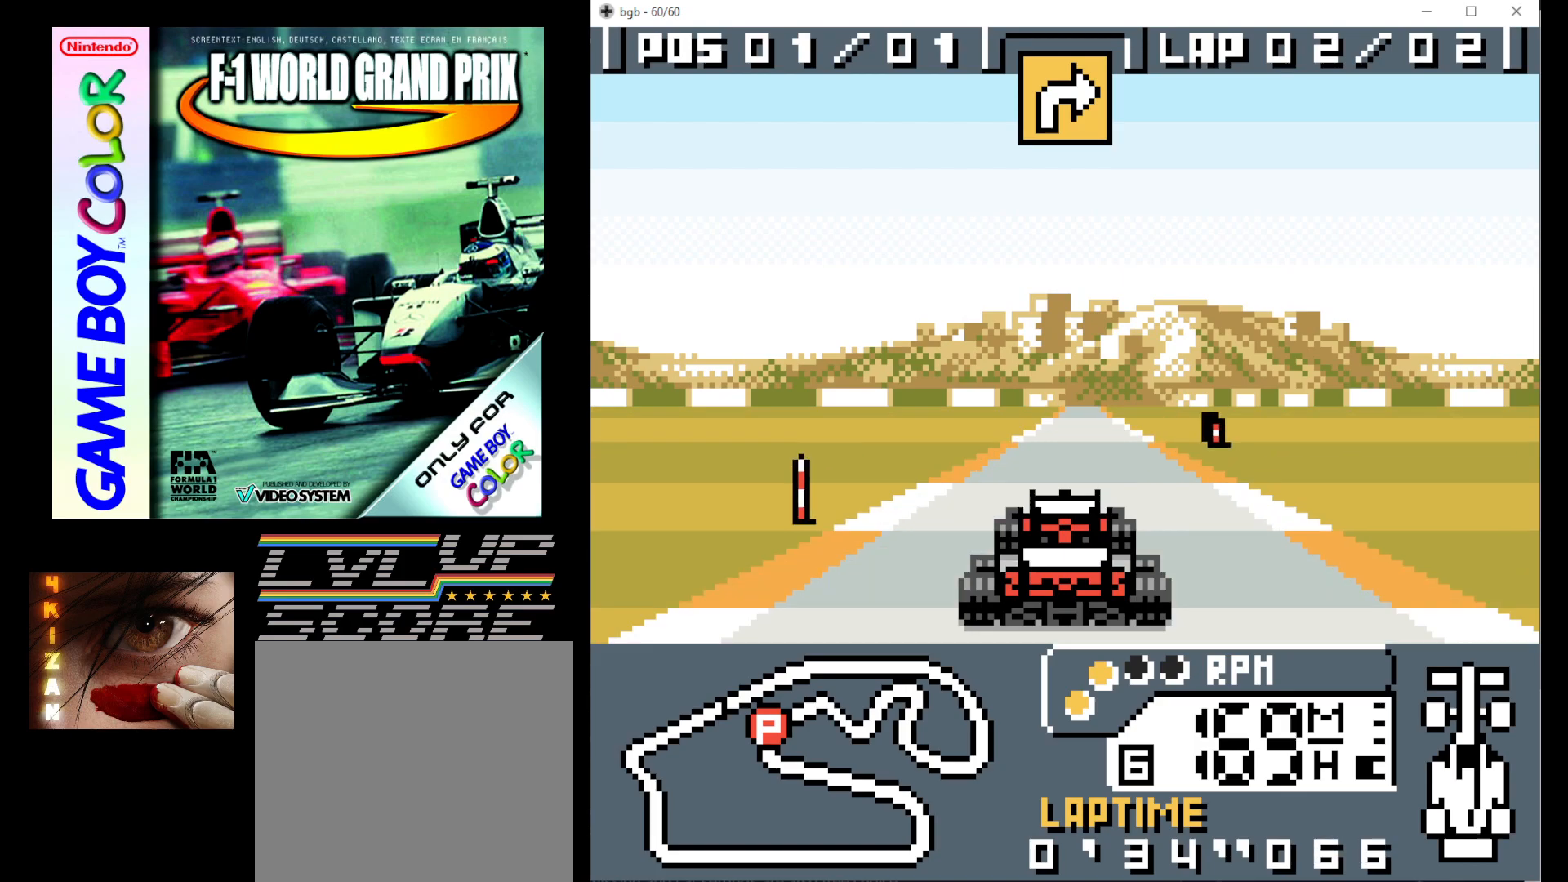
Gameplay with a controller (Xbox layout); each line is a JSON object with the inputs held at the frame after it. "events" lists button and stick changes between this image and that frame as [ms after this image, input, new state], when the widget could be followed in between. Not read: left_stick right_stick.
{"buttons": ["B"], "events": [[233, "DPAD_RIGHT", "down"], [467, "DPAD_RIGHT", "up"]]}
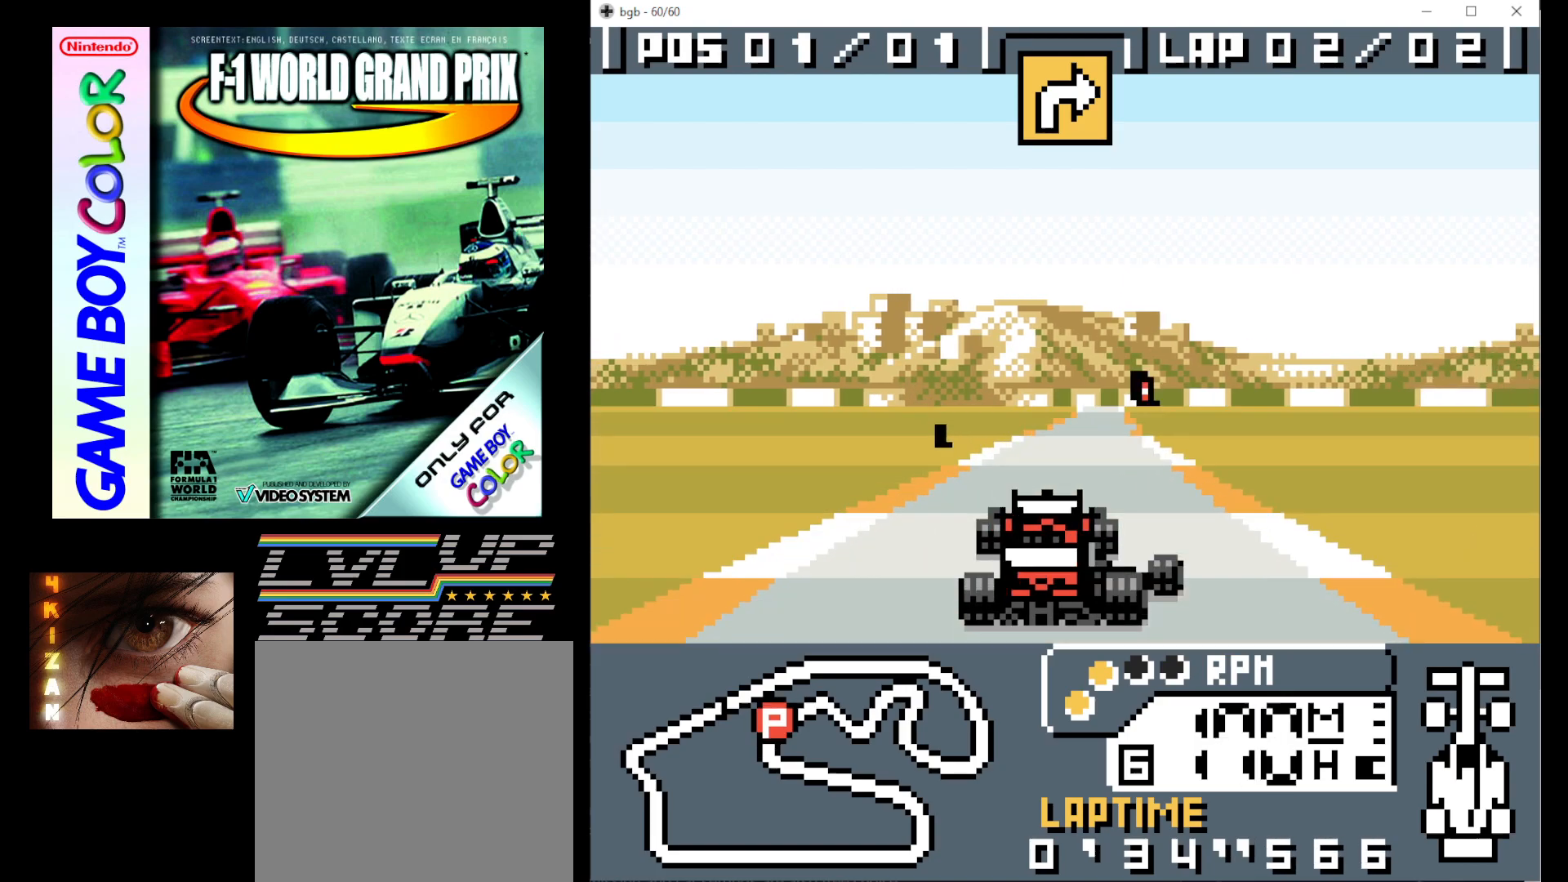
{"buttons": ["B", "DPAD_RIGHT"], "events": [[233, "DPAD_RIGHT", "down"]]}
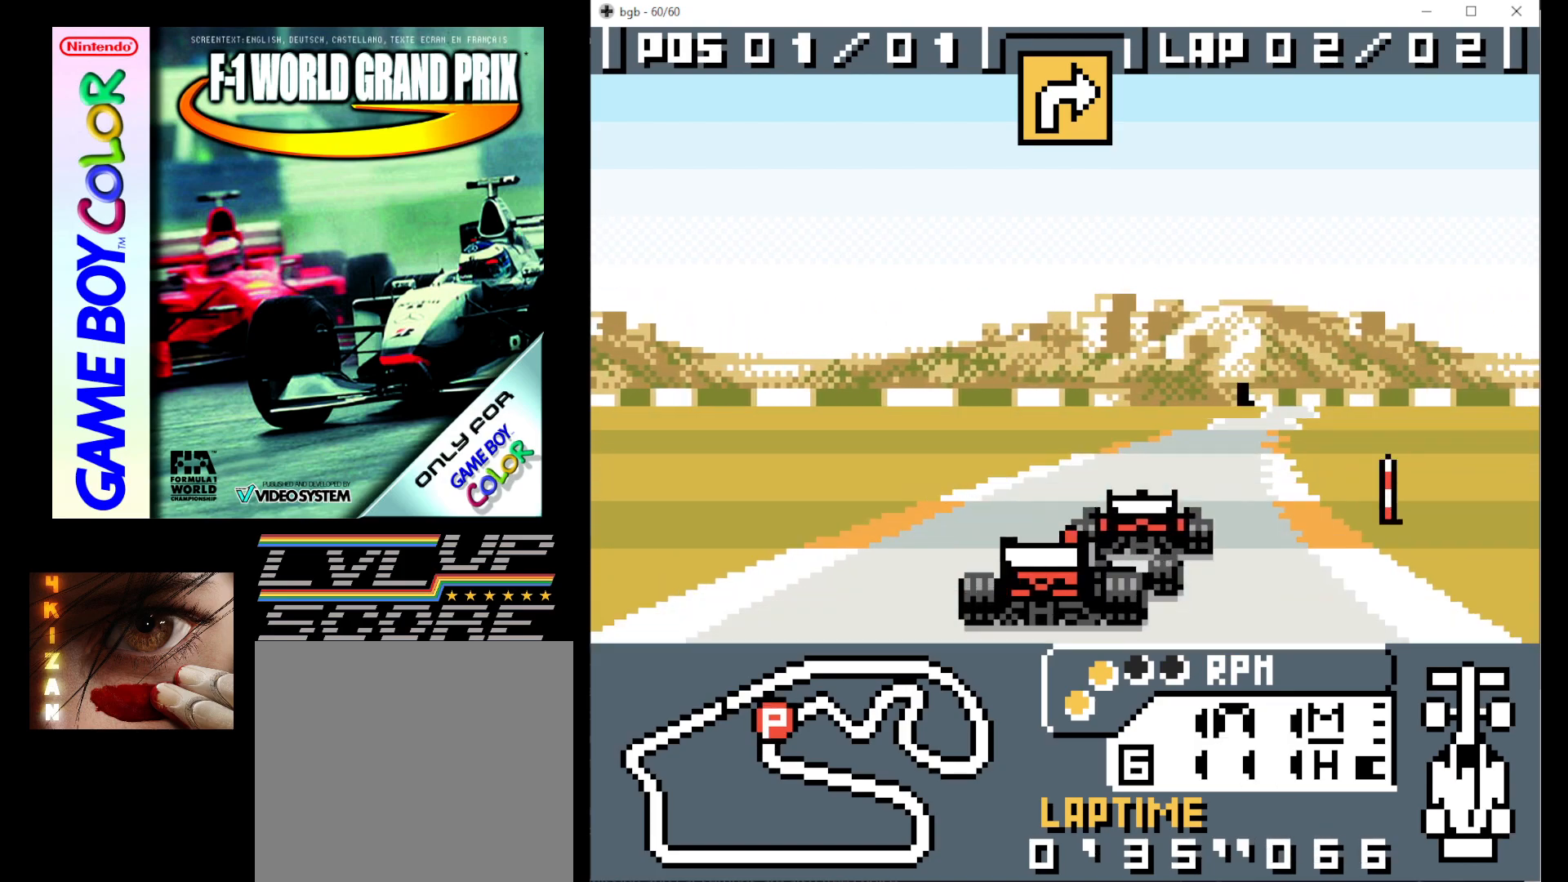
{"buttons": ["B", "DPAD_RIGHT"], "events": []}
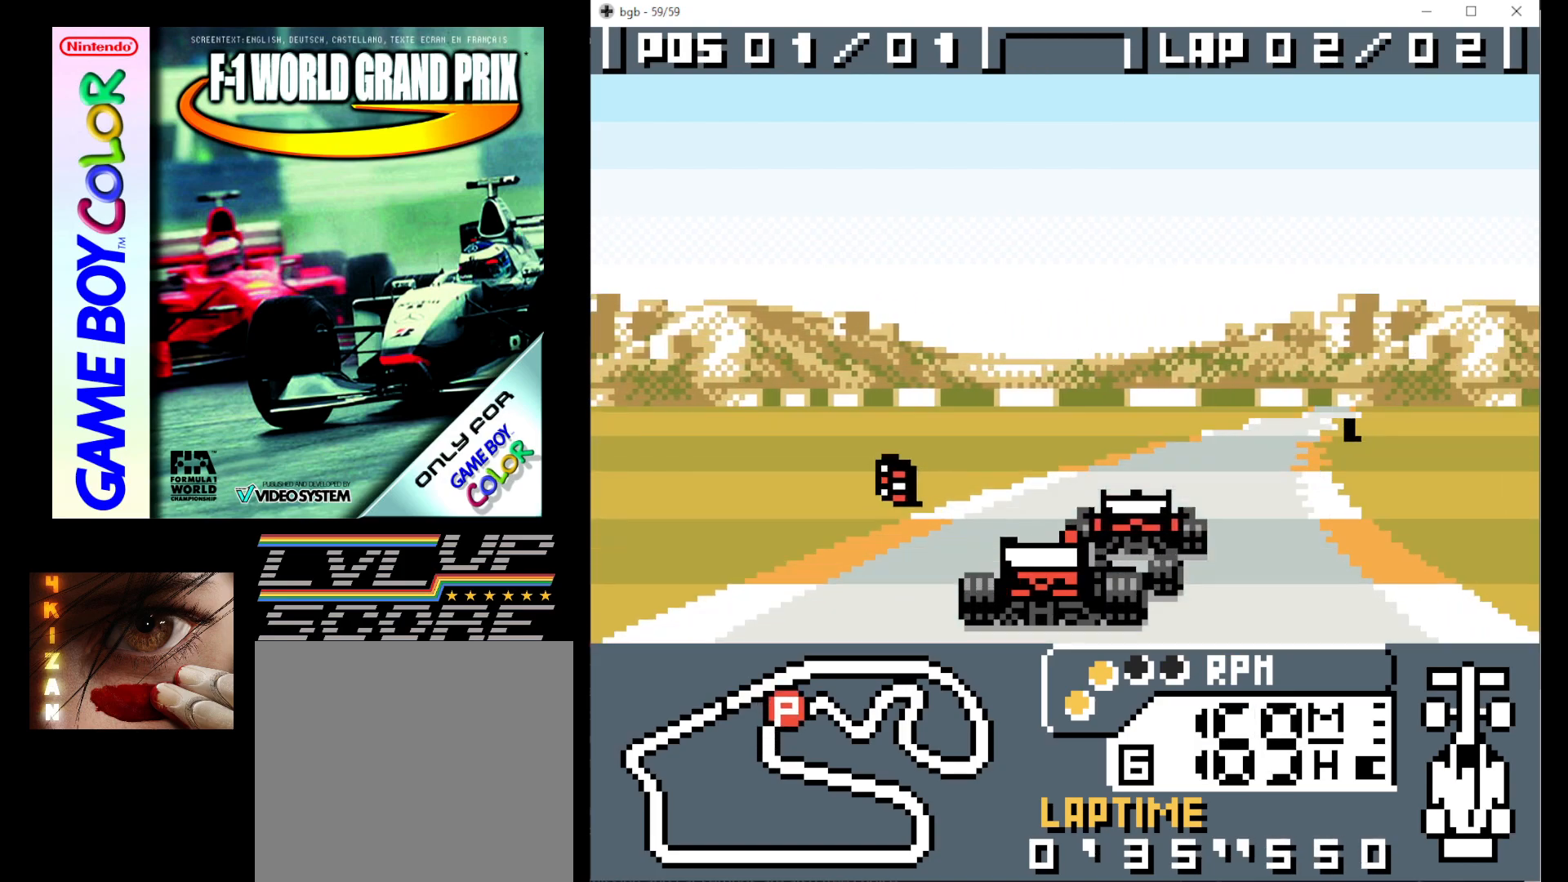
{"buttons": ["B", "DPAD_RIGHT"], "events": []}
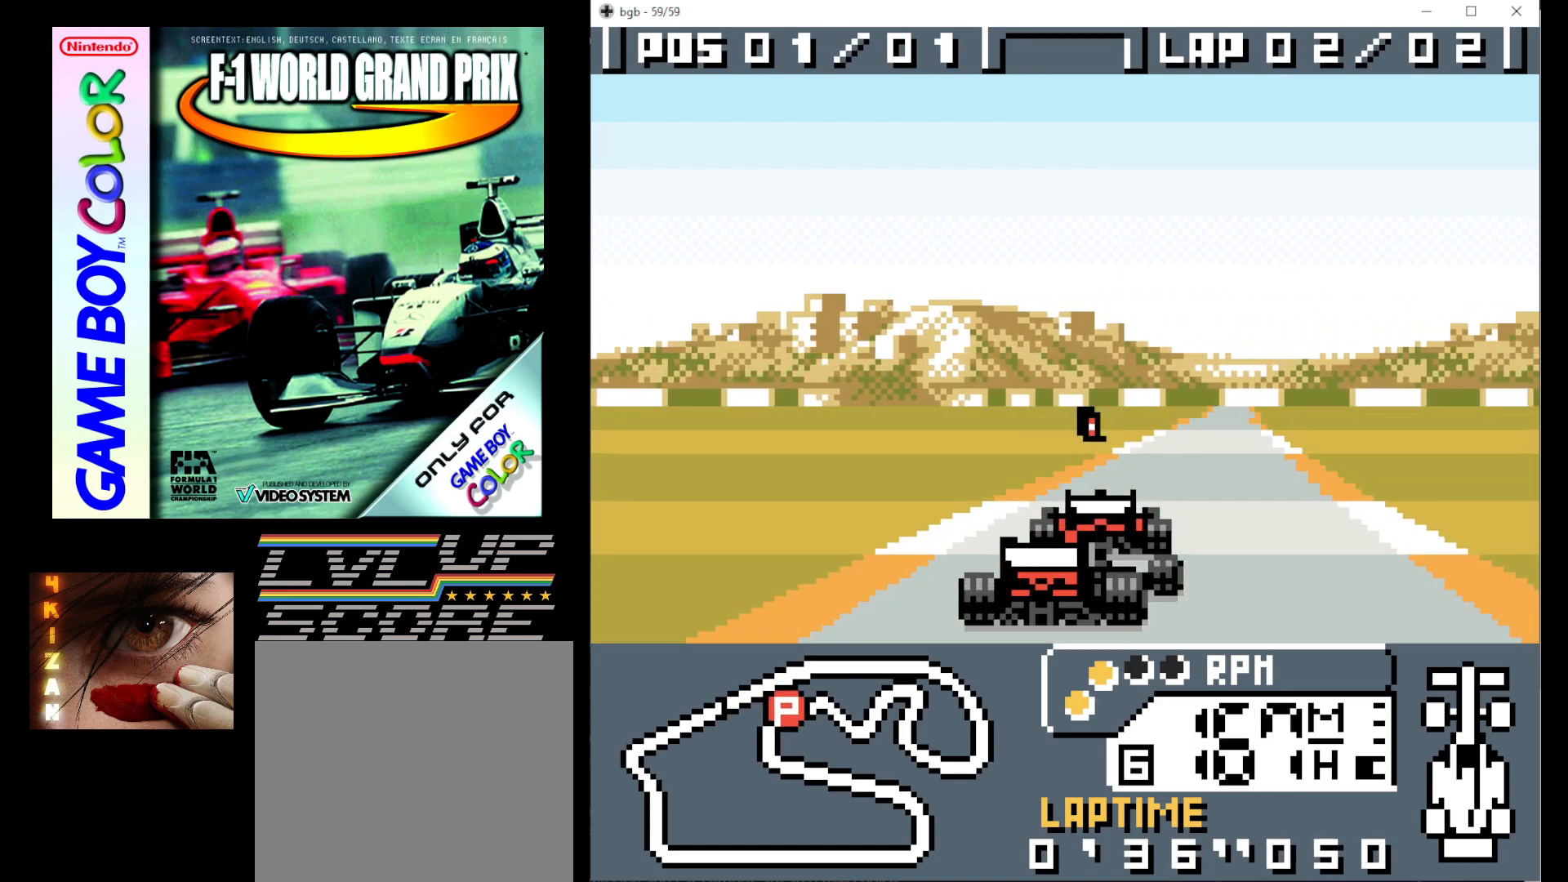
{"buttons": ["B", "DPAD_RIGHT"], "events": []}
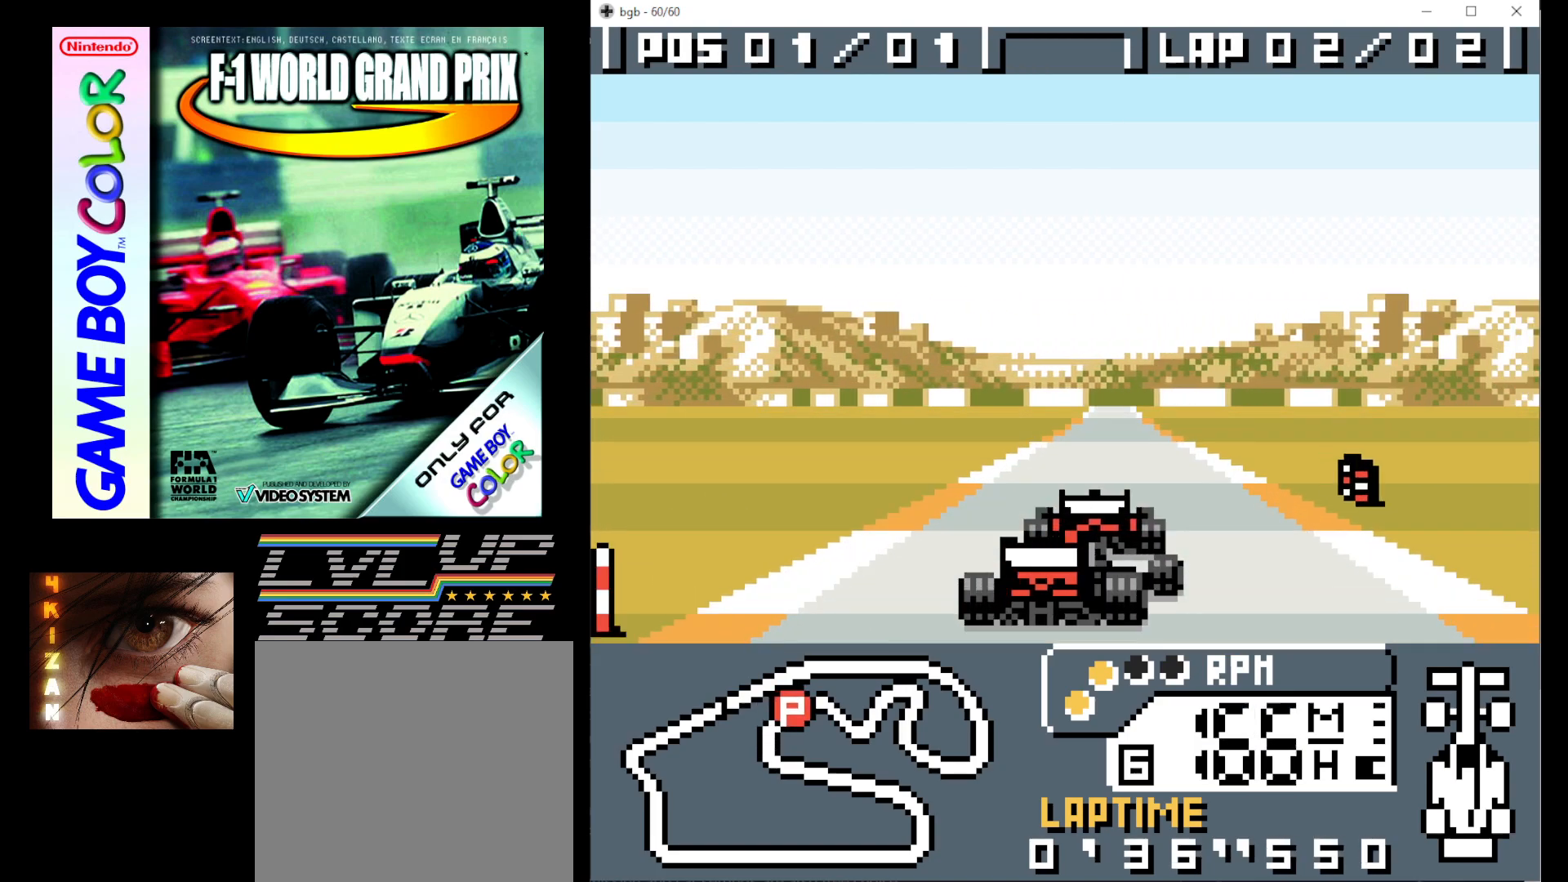
{"buttons": ["B", "DPAD_LEFT"], "events": [[150, "DPAD_RIGHT", "up"], [500, "DPAD_LEFT", "down"]]}
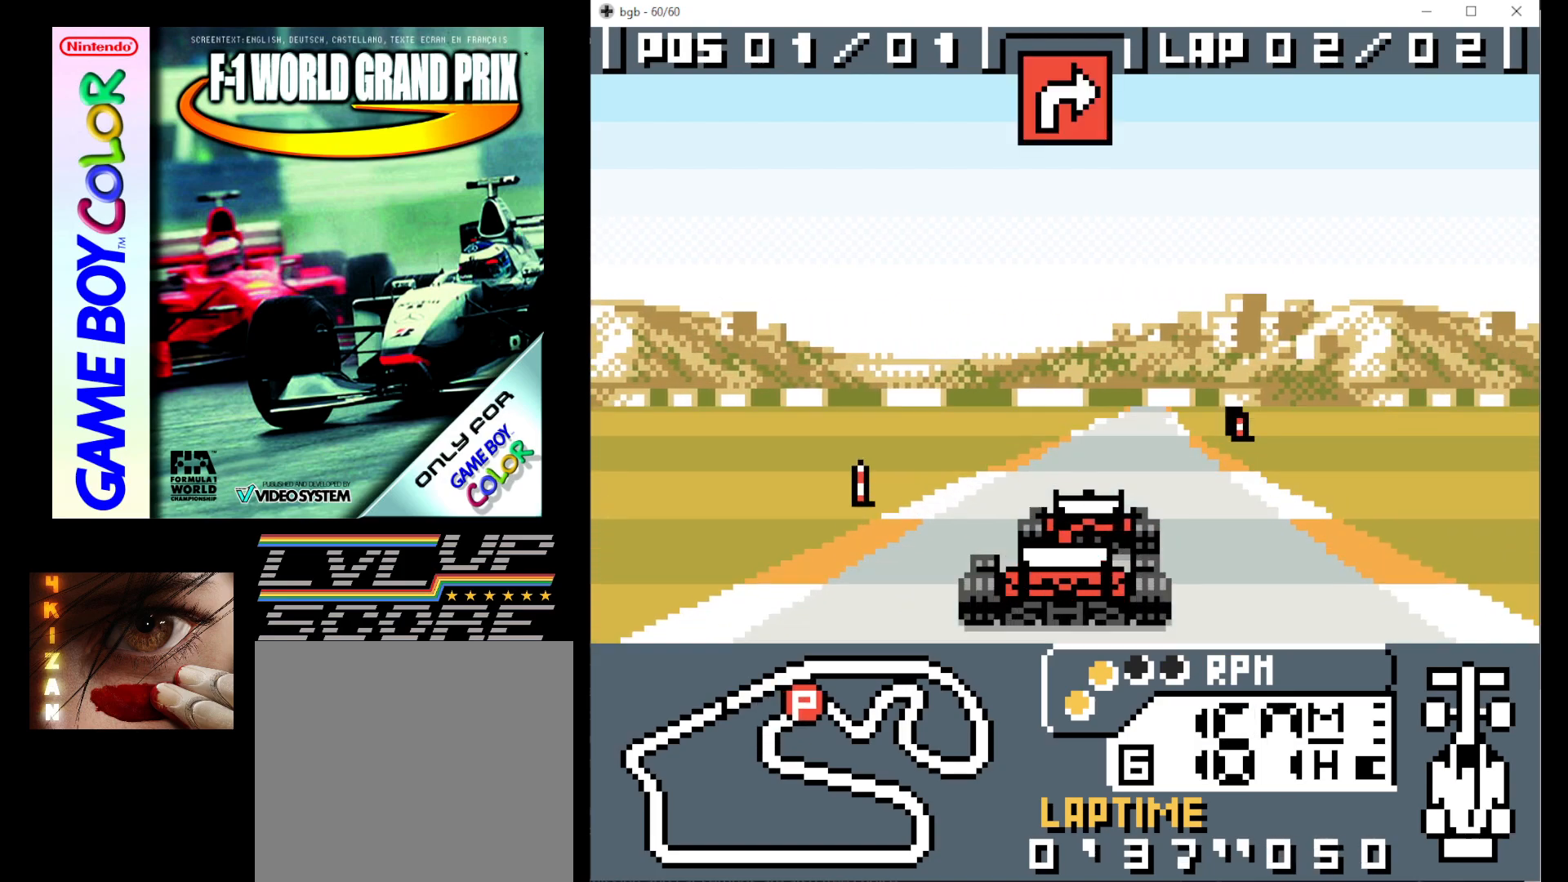
{"buttons": ["DPAD_RIGHT"], "events": [[83, "DPAD_LEFT", "up"], [250, "DPAD_RIGHT", "down"], [267, "B", "up"]]}
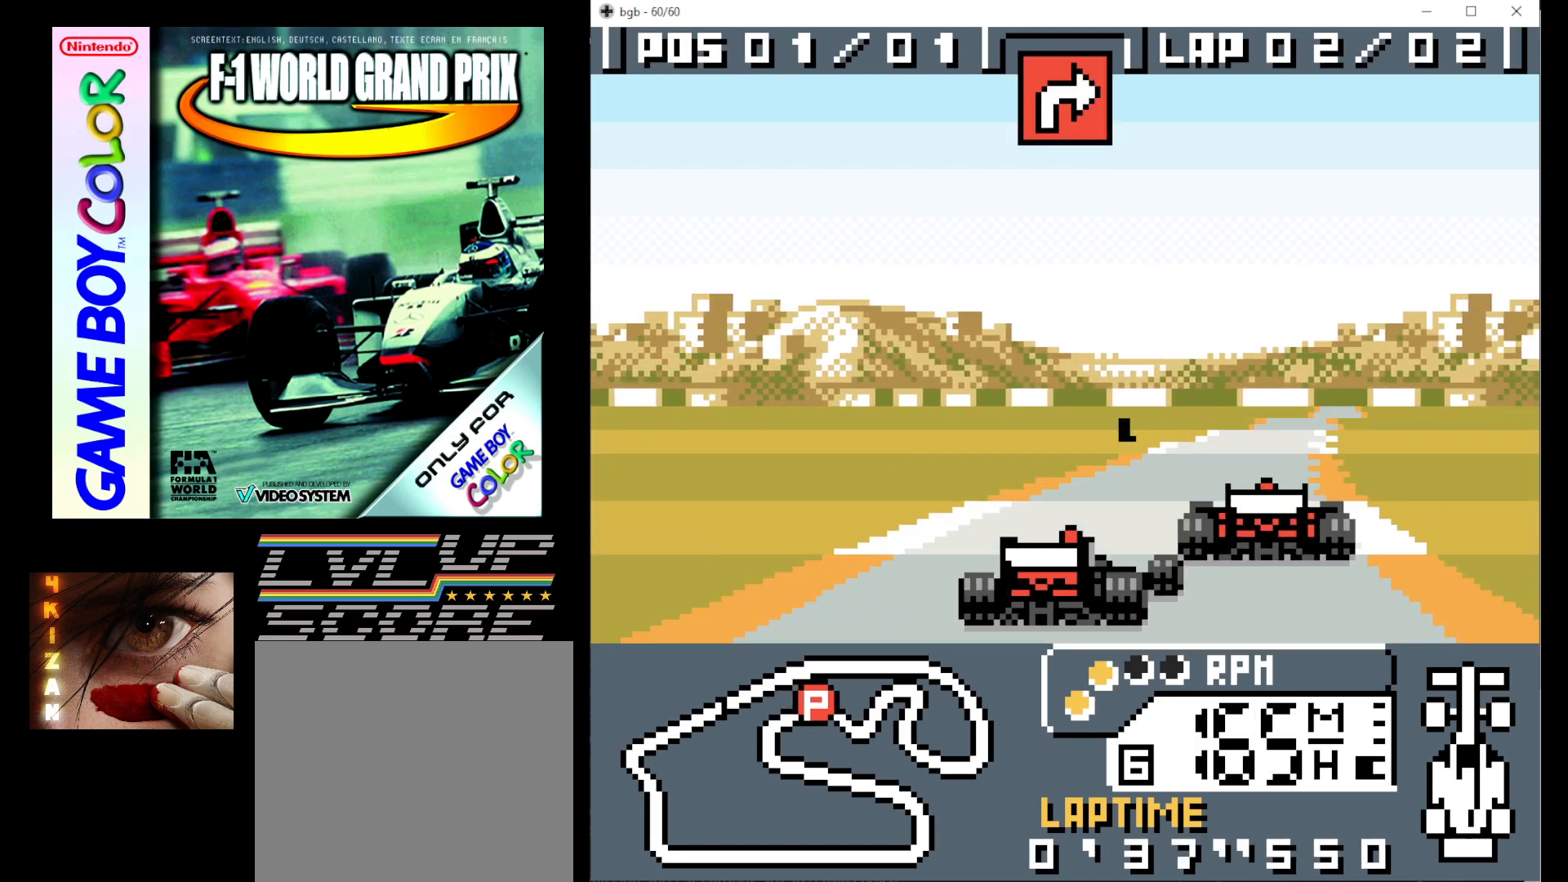
{"buttons": ["B", "DPAD_RIGHT"], "events": [[300, "B", "down"]]}
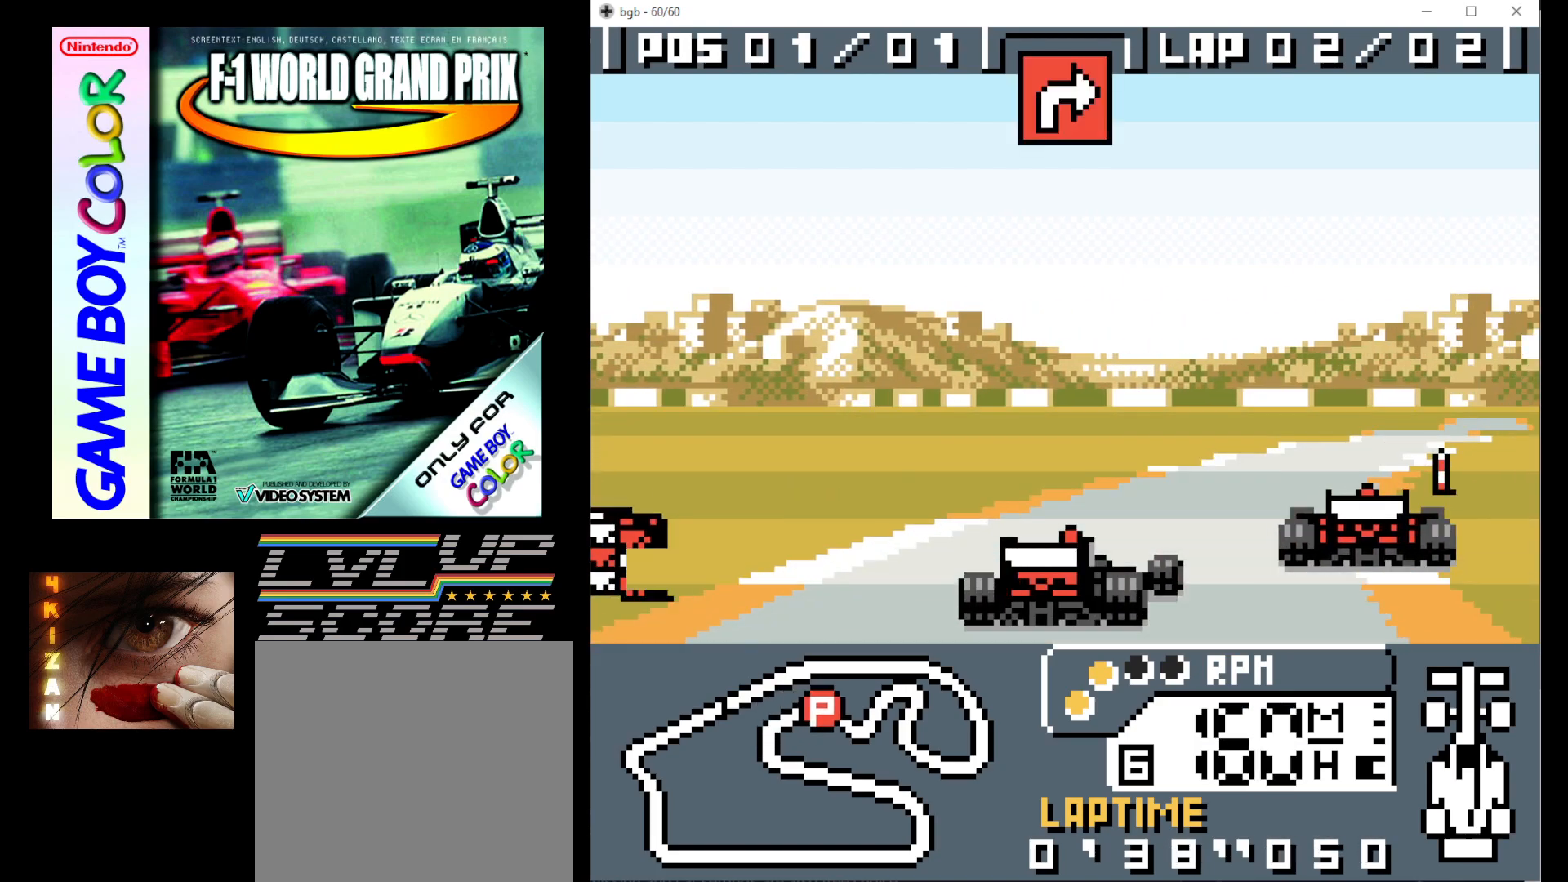
{"buttons": ["DPAD_RIGHT"], "events": [[67, "B", "up"]]}
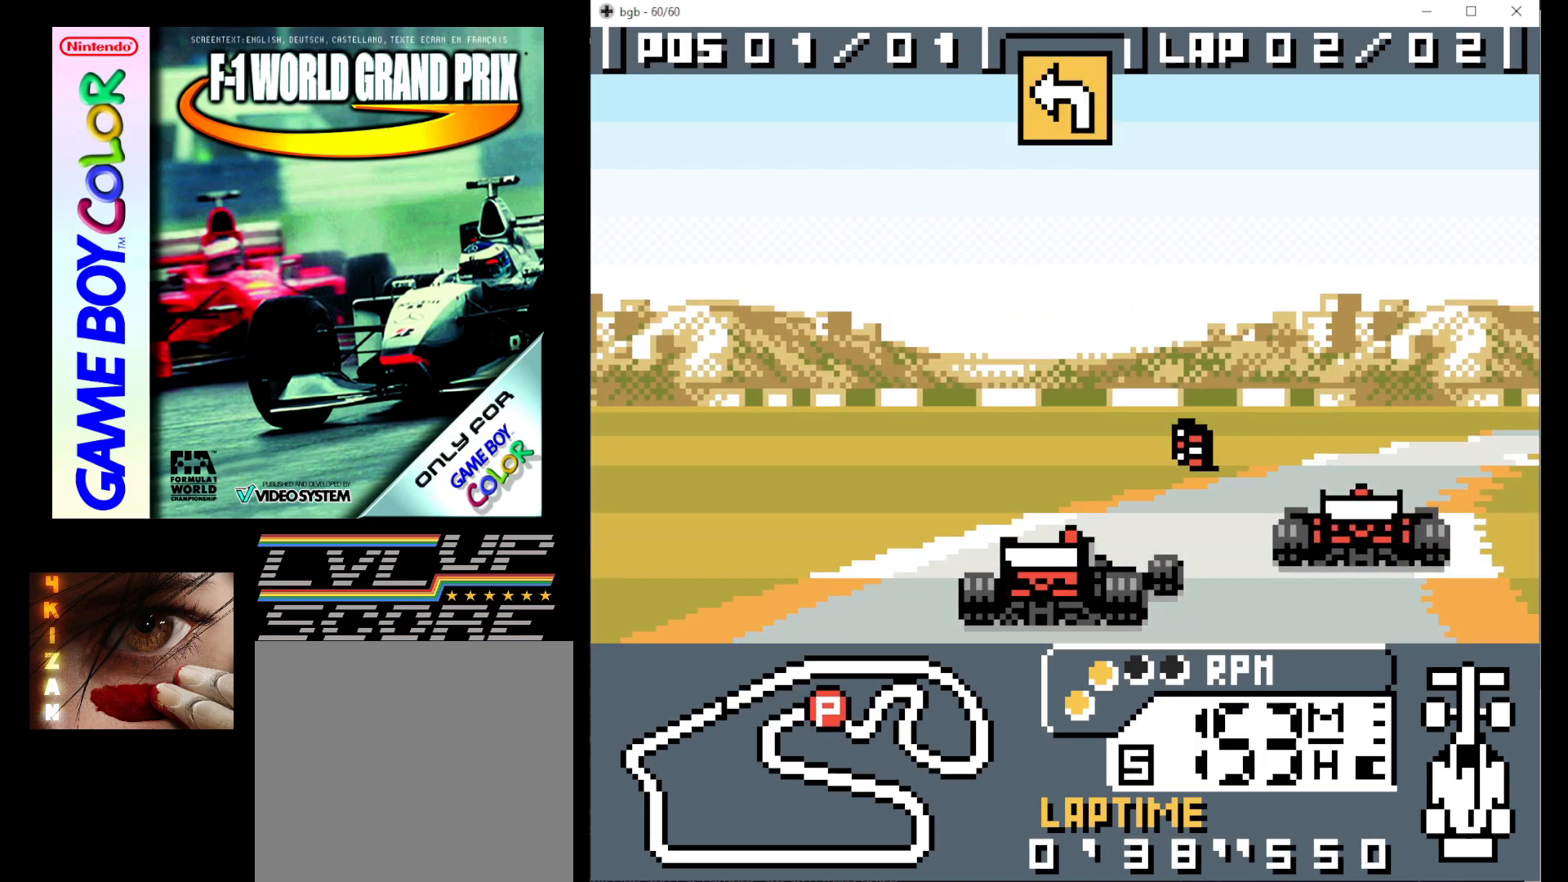
{"buttons": ["B", "DPAD_RIGHT"], "events": [[117, "B", "down"], [233, "B", "up"], [500, "B", "down"]]}
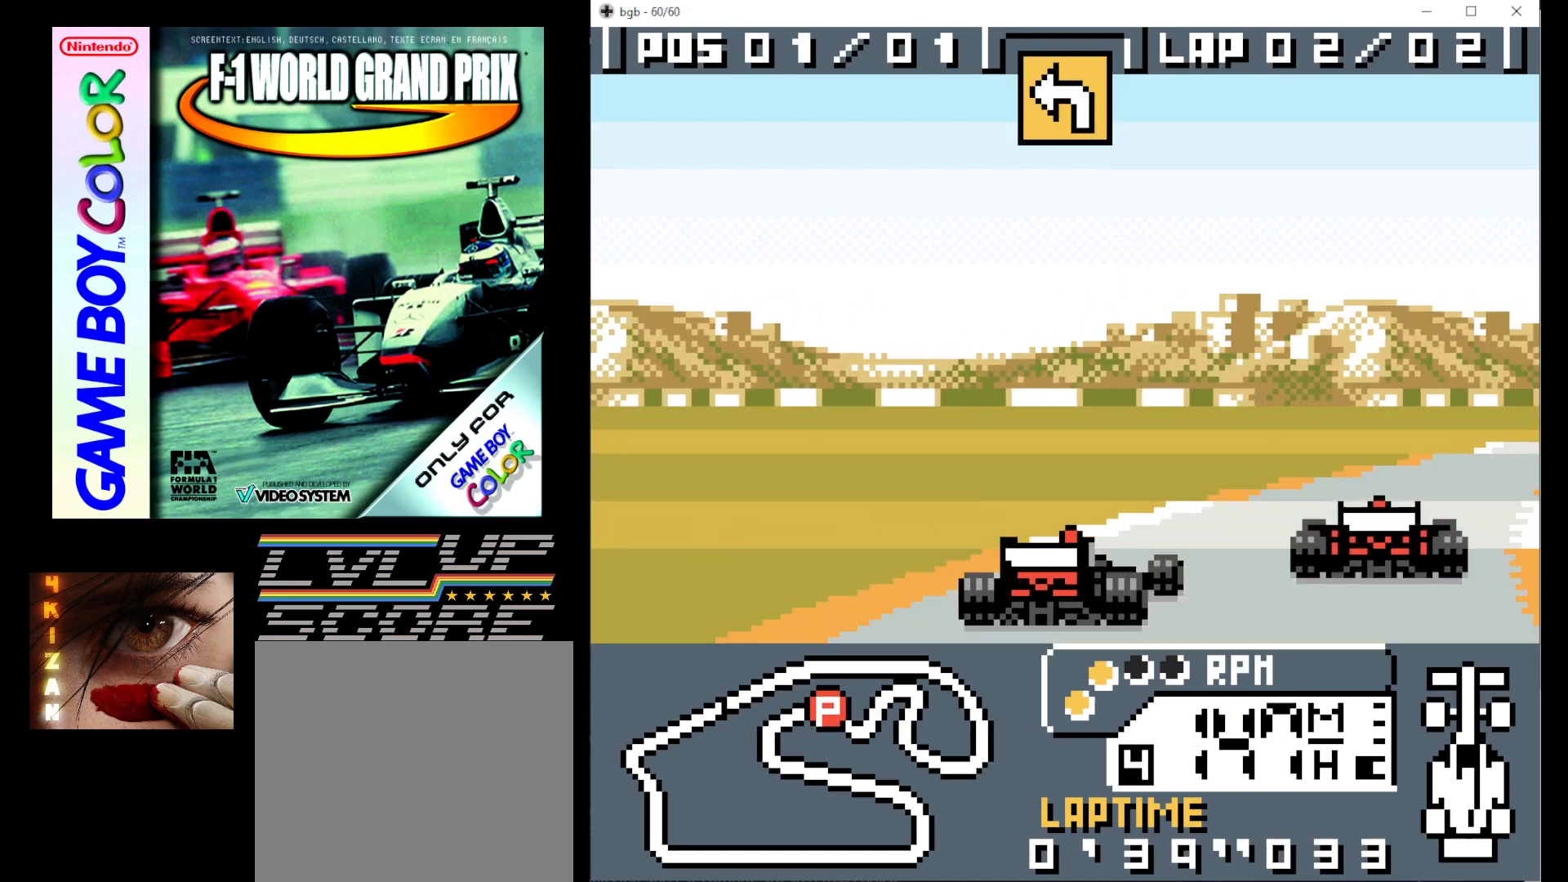
{"buttons": ["B", "DPAD_RIGHT"], "events": [[200, "B", "up"], [417, "B", "down"]]}
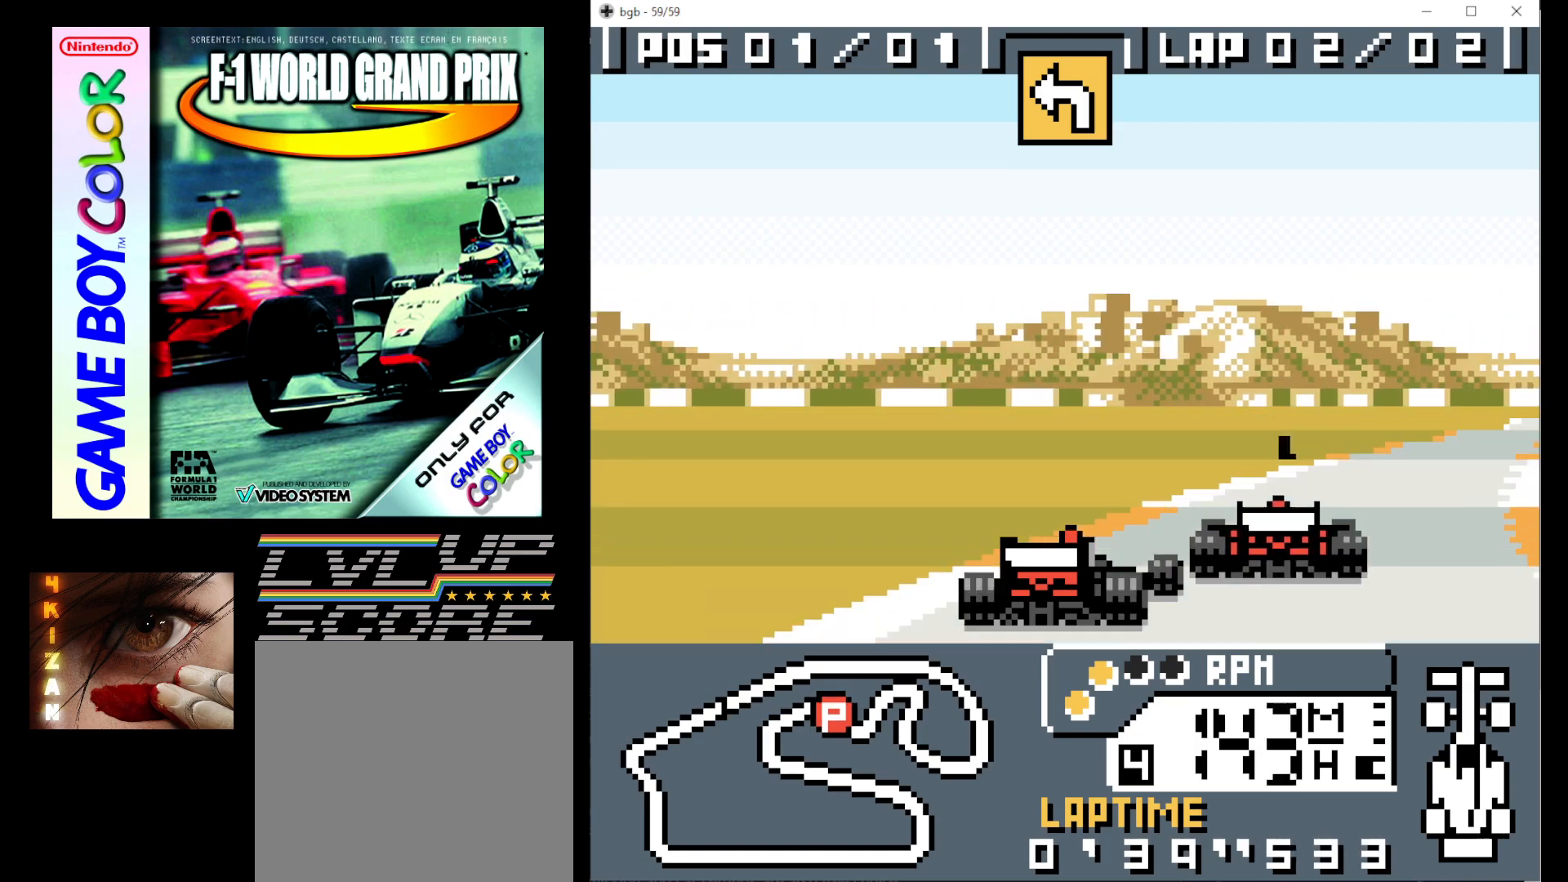
{"buttons": ["B", "DPAD_RIGHT"], "events": []}
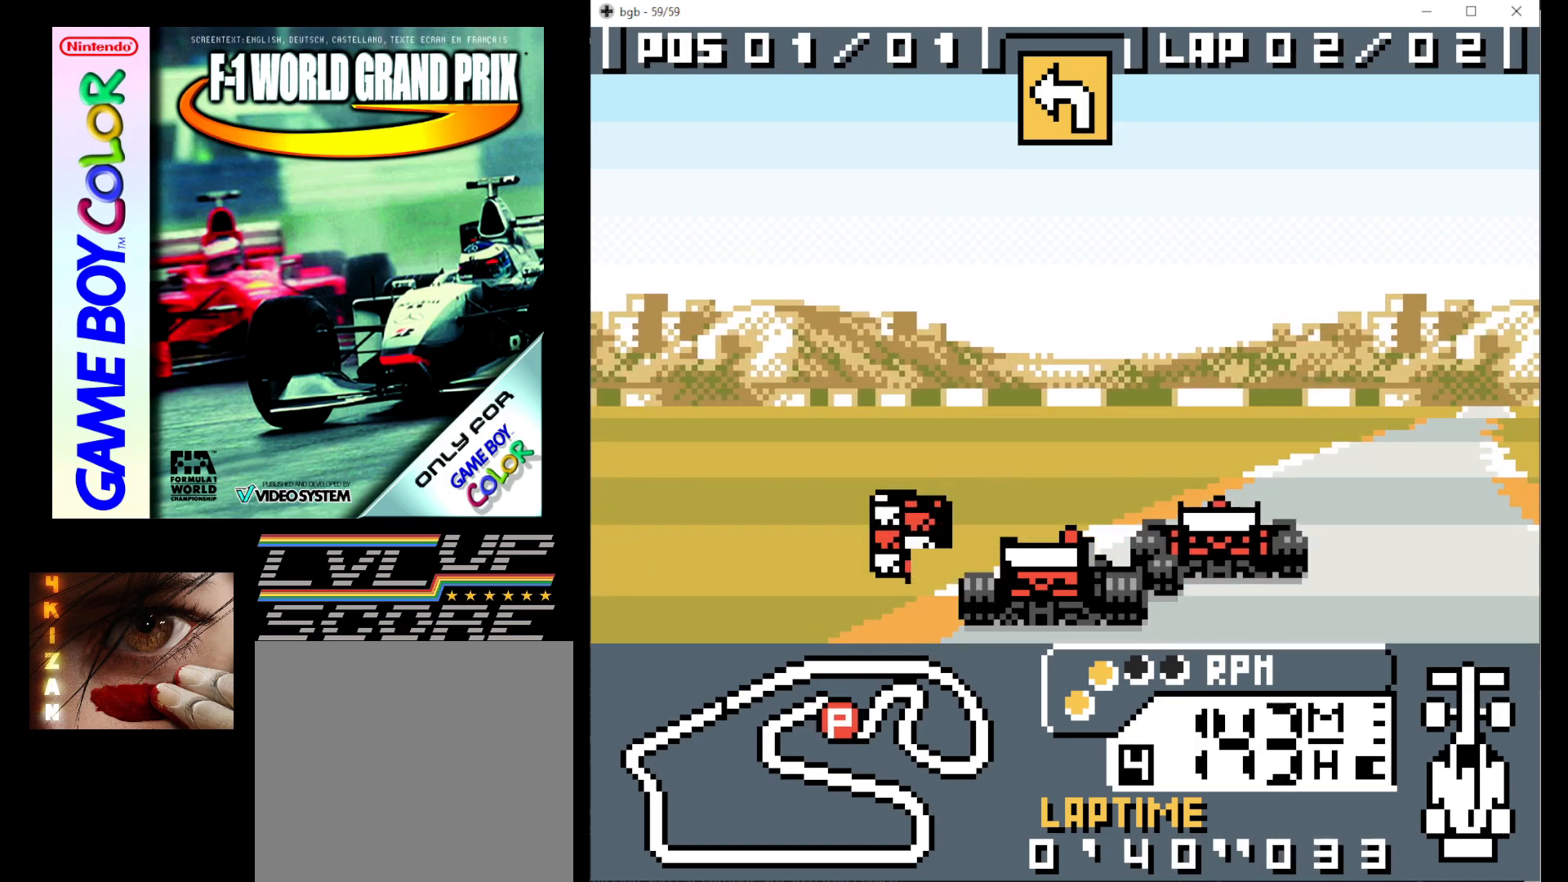
{"buttons": ["B", "DPAD_RIGHT"], "events": []}
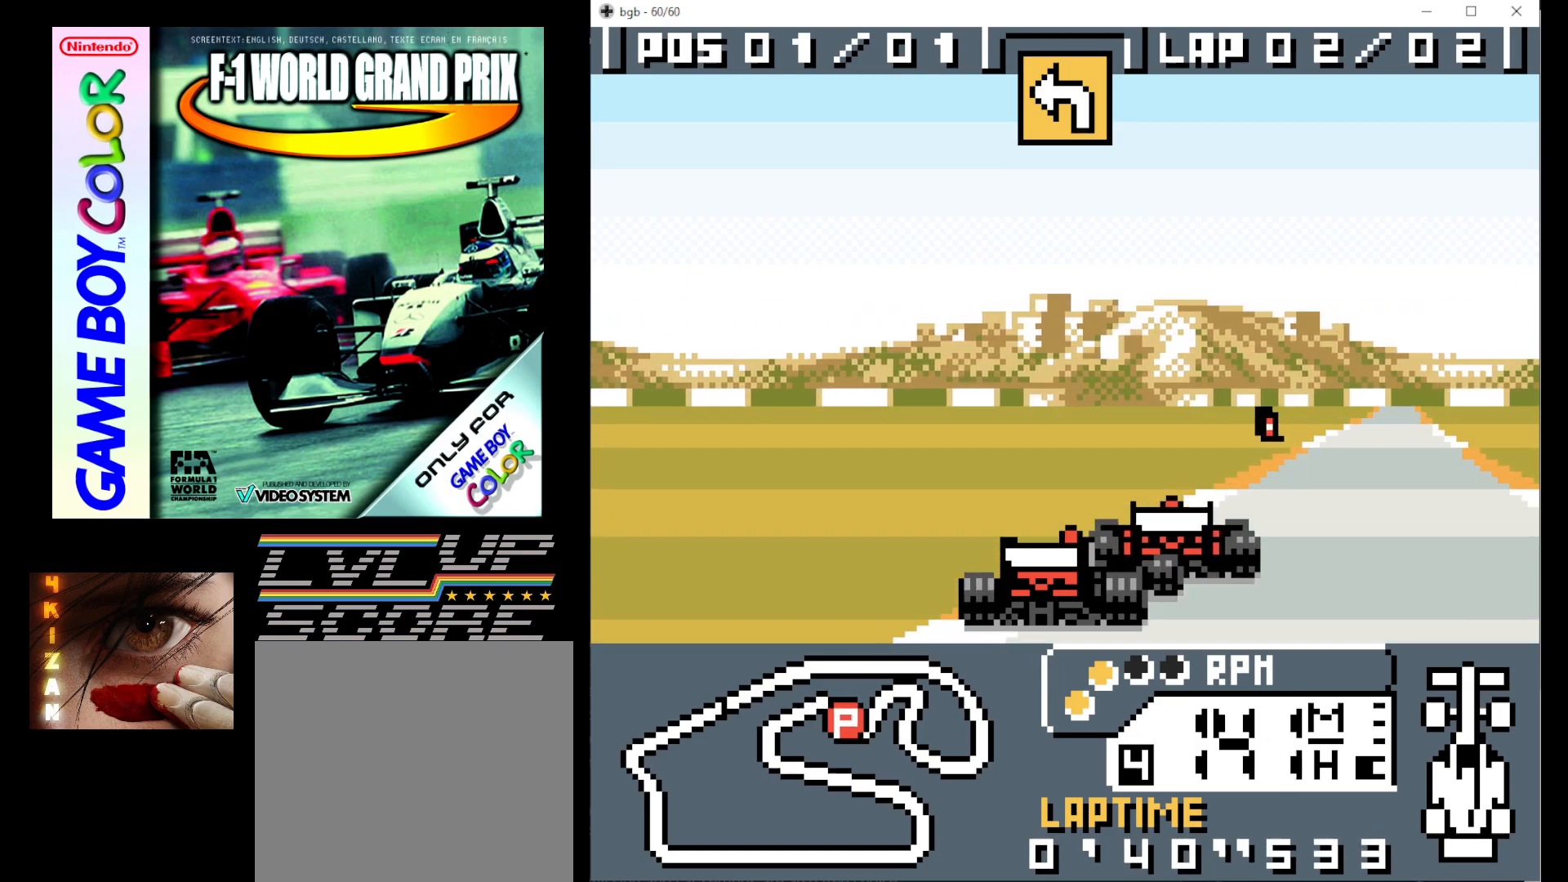
{"buttons": ["B", "DPAD_RIGHT"], "events": []}
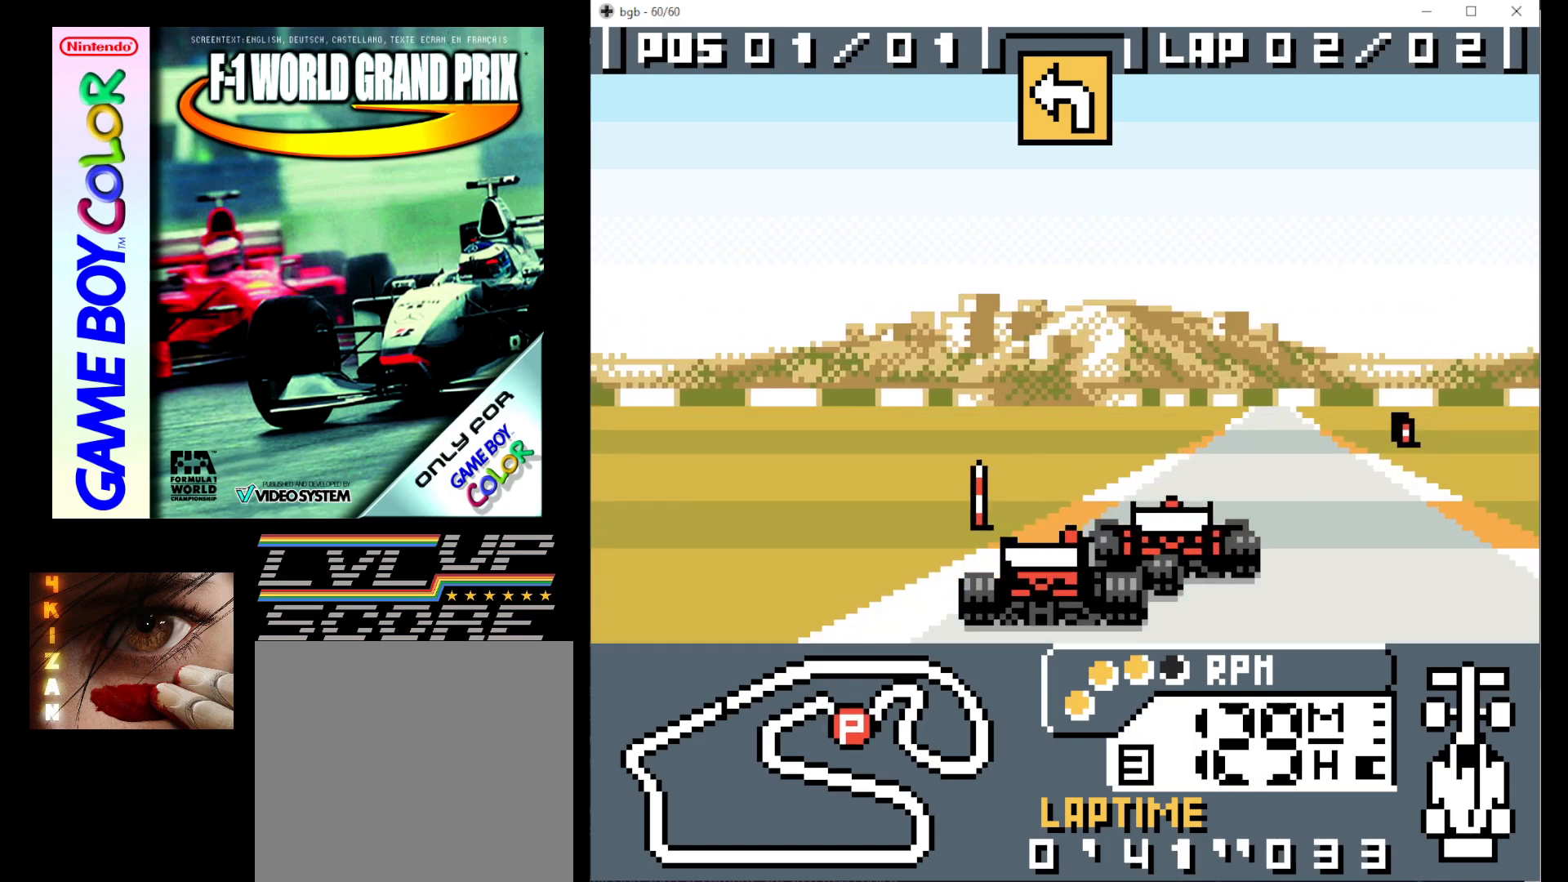
{"buttons": ["B"], "events": [[383, "DPAD_RIGHT", "up"]]}
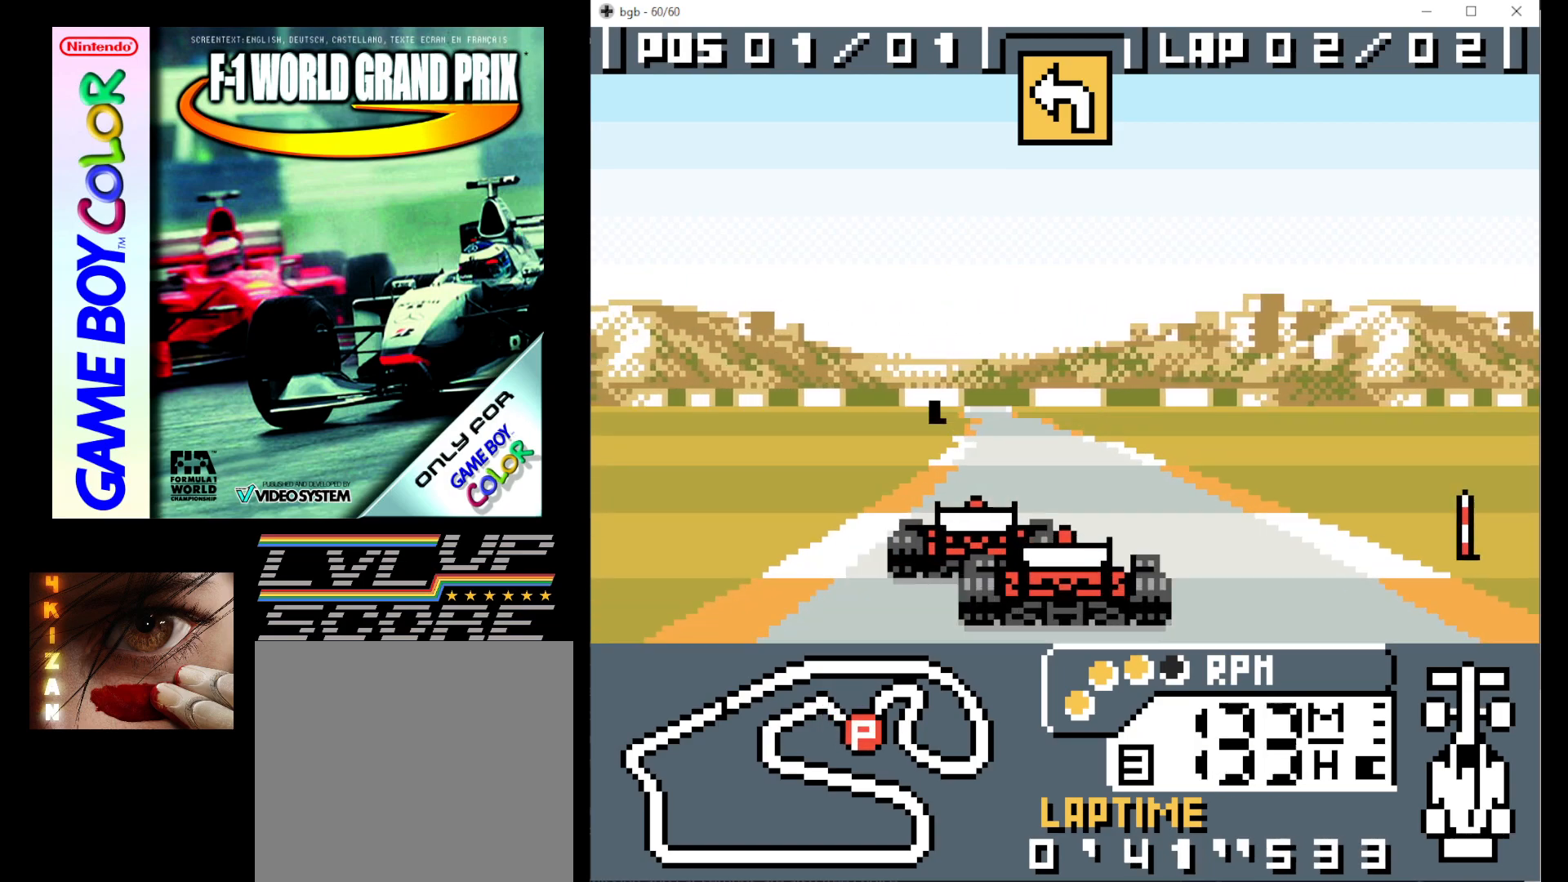
{"buttons": ["B", "DPAD_LEFT"], "events": [[200, "DPAD_LEFT", "down"], [250, "DPAD_DOWN", "down"], [333, "DPAD_DOWN", "up"]]}
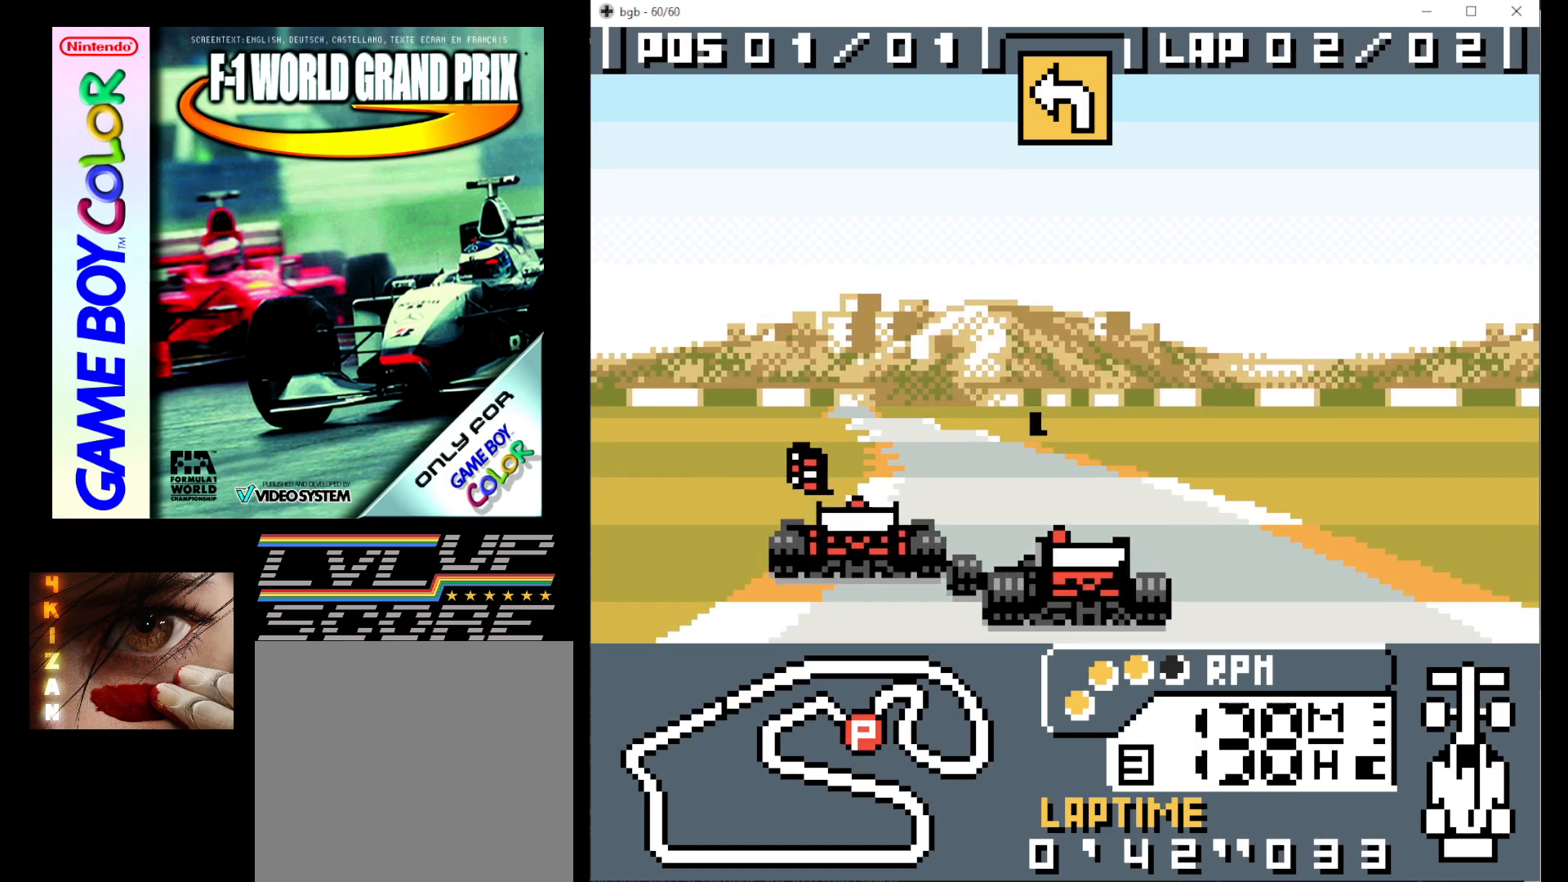
{"buttons": ["B", "DPAD_LEFT"], "events": []}
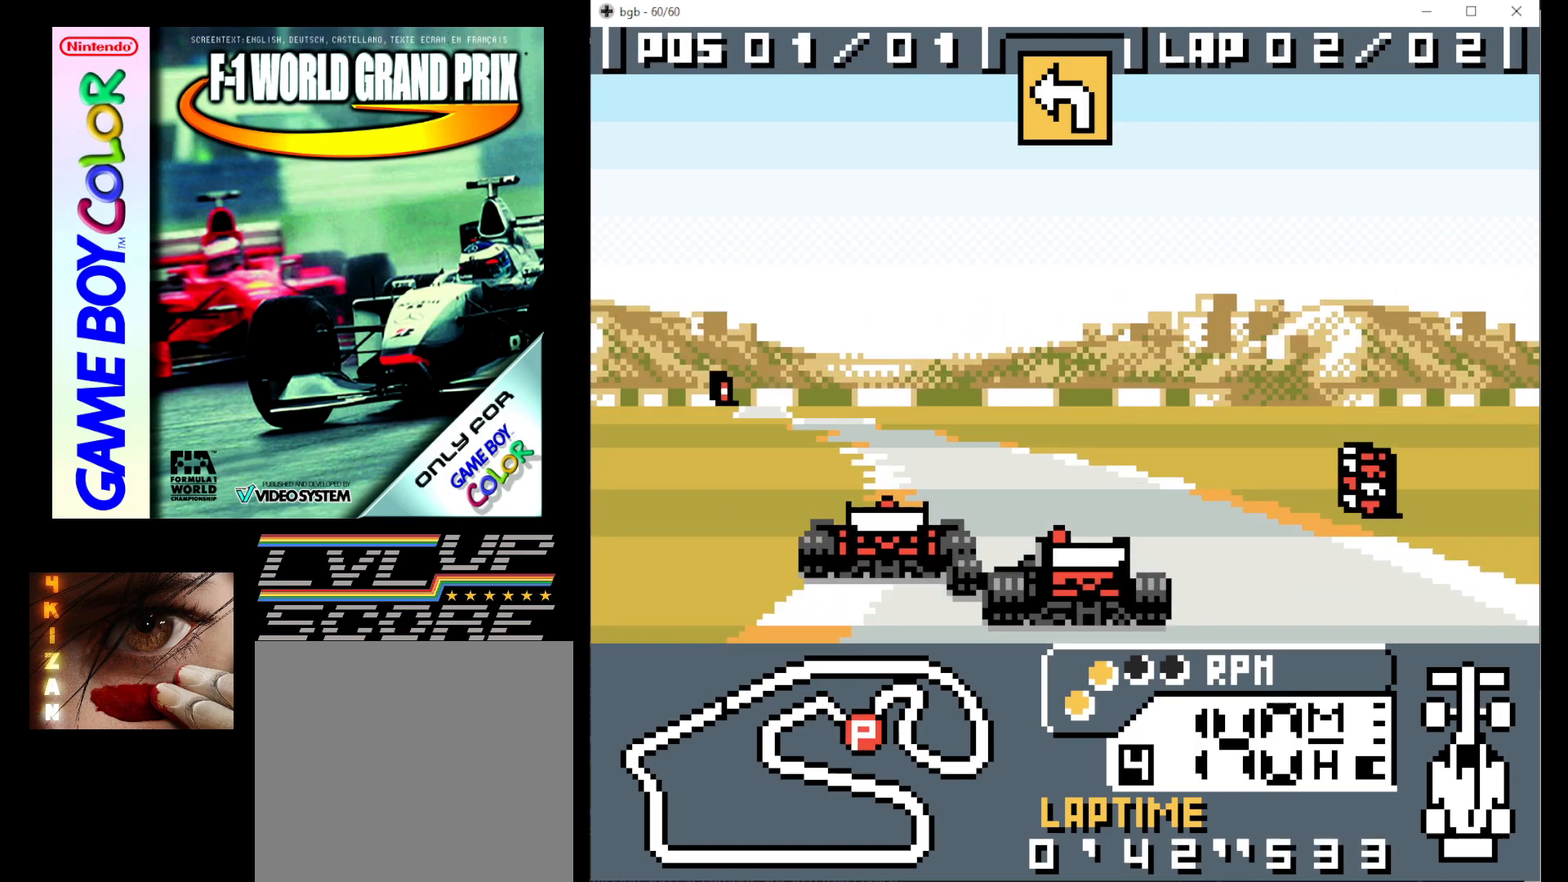
{"buttons": ["B", "DPAD_LEFT"], "events": []}
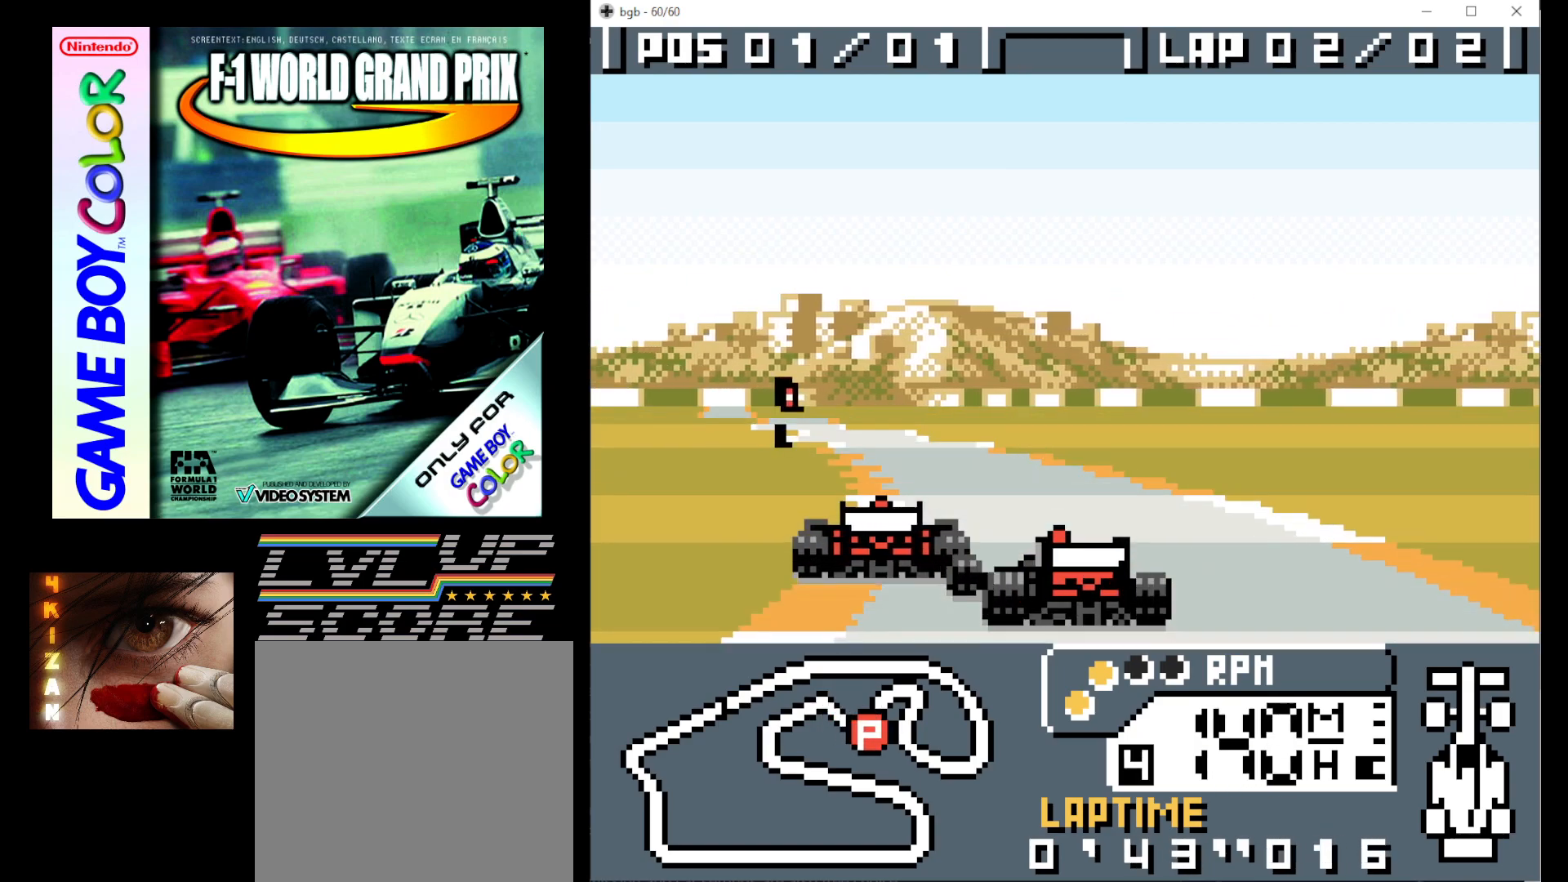
{"buttons": ["B", "DPAD_LEFT"], "events": []}
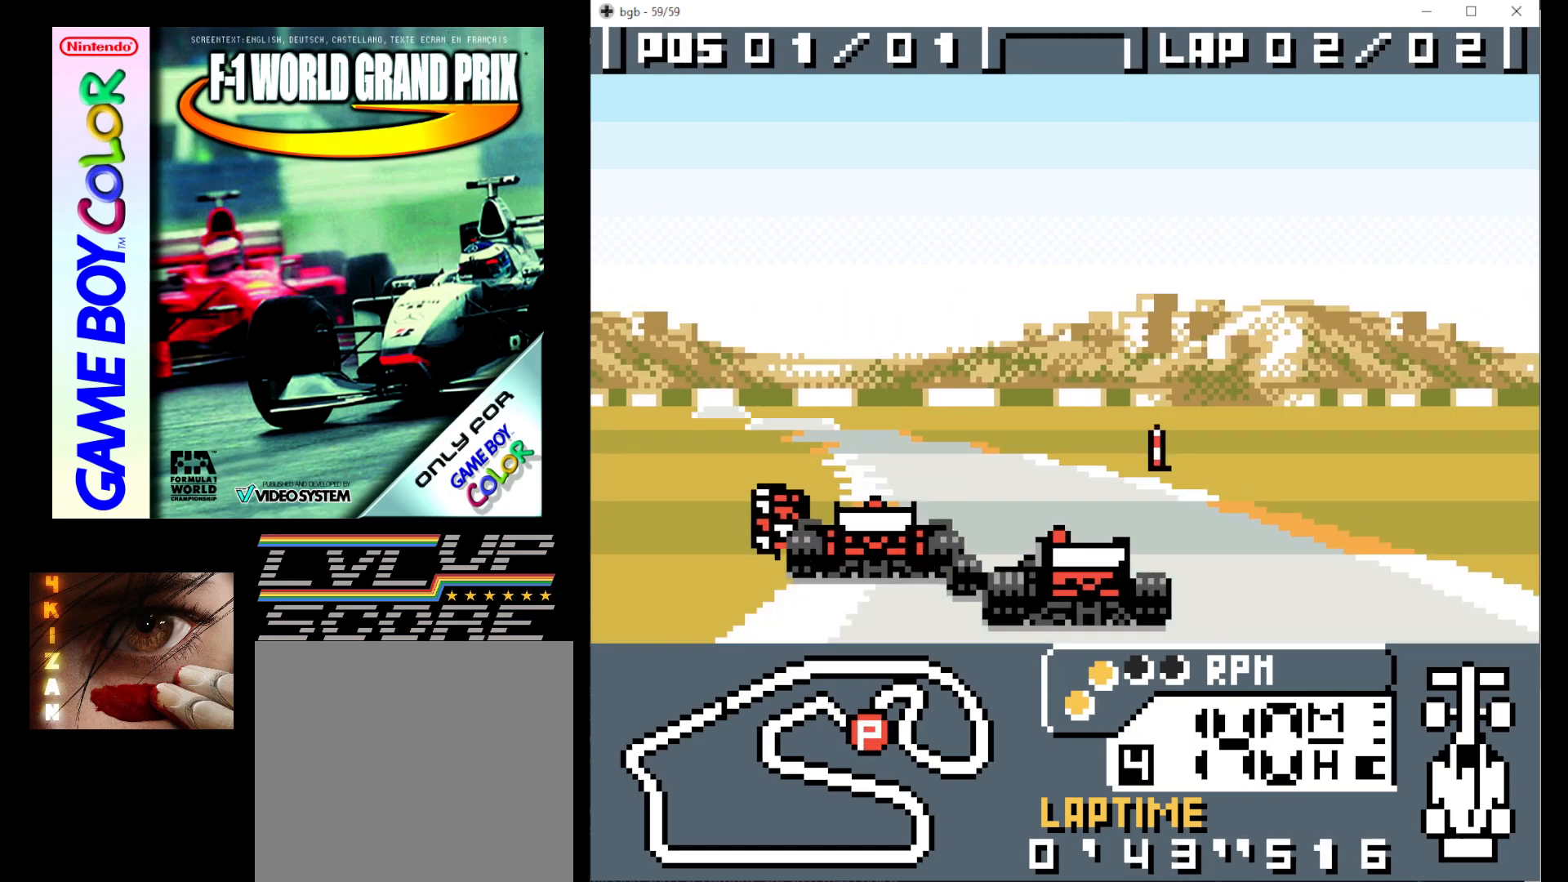
{"buttons": ["B", "DPAD_LEFT"], "events": []}
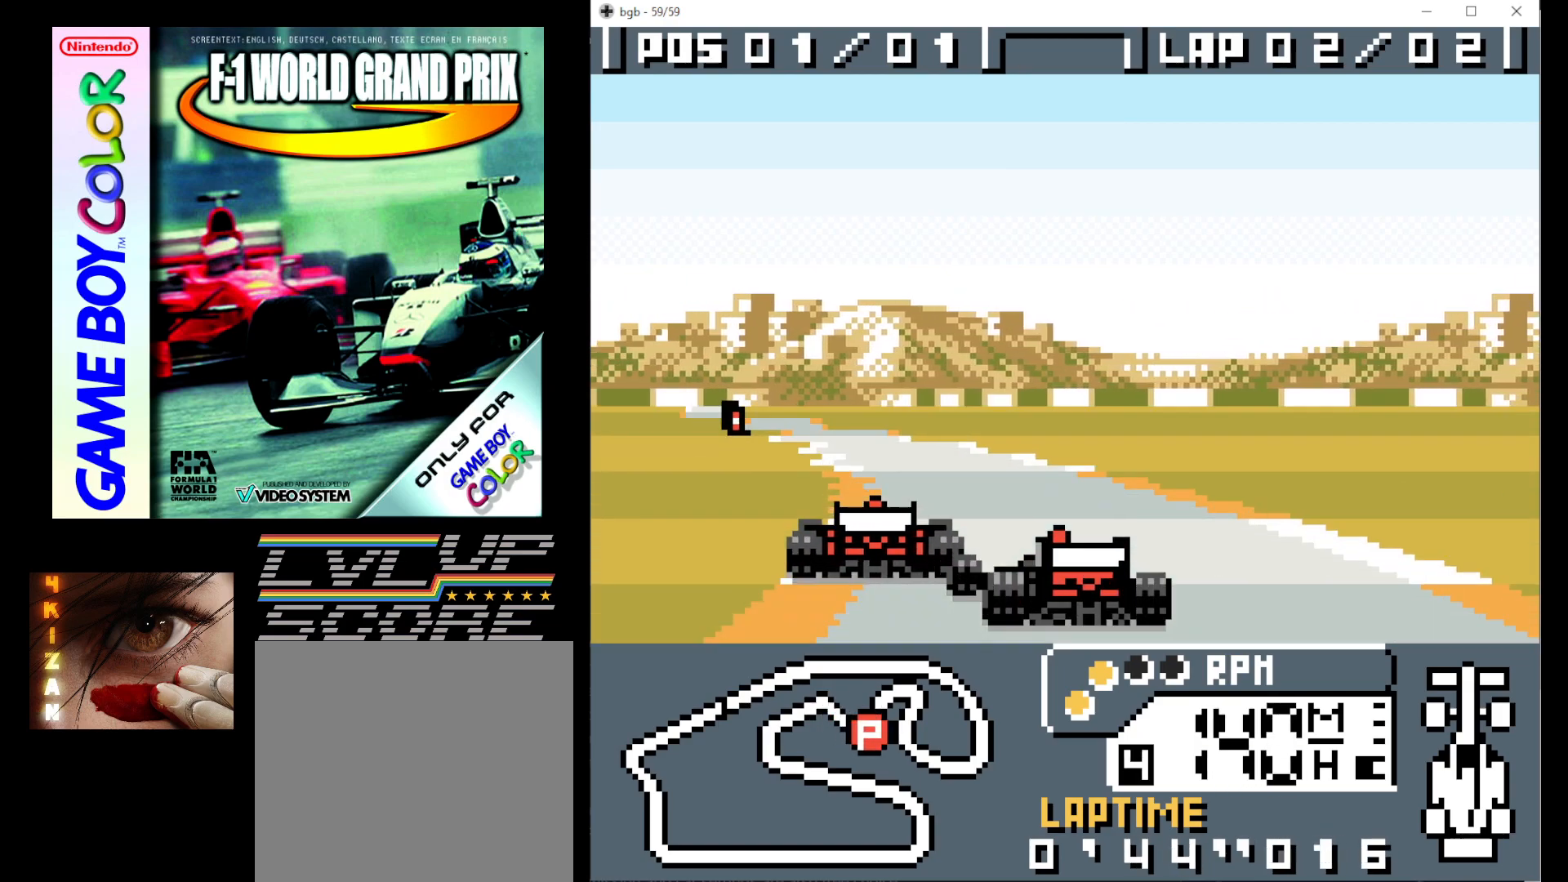
{"buttons": ["B", "DPAD_LEFT"], "events": []}
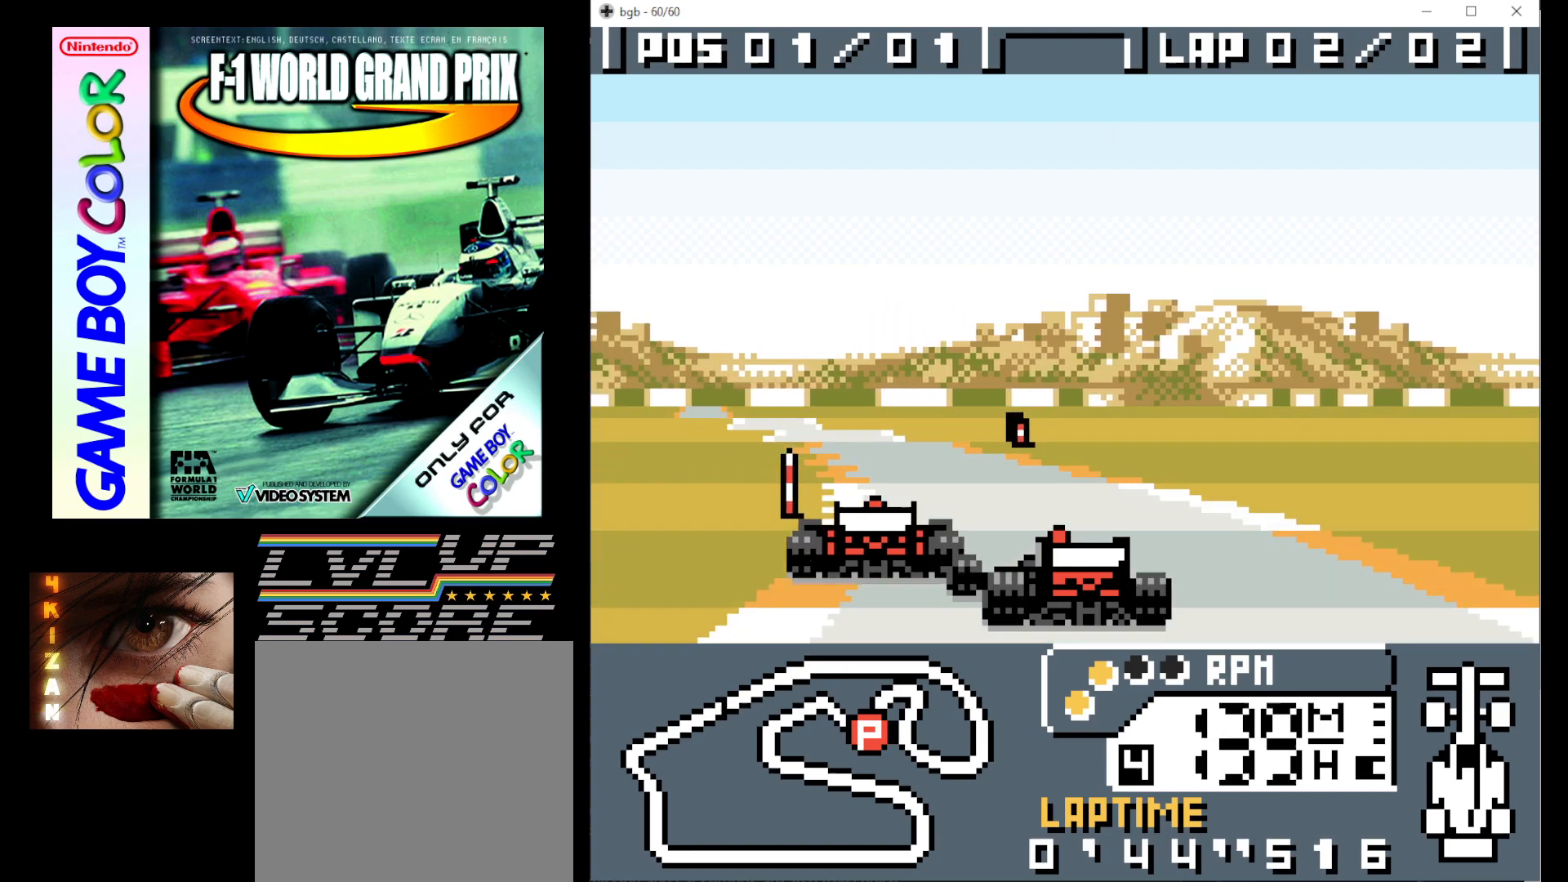
{"buttons": ["B", "DPAD_LEFT"], "events": []}
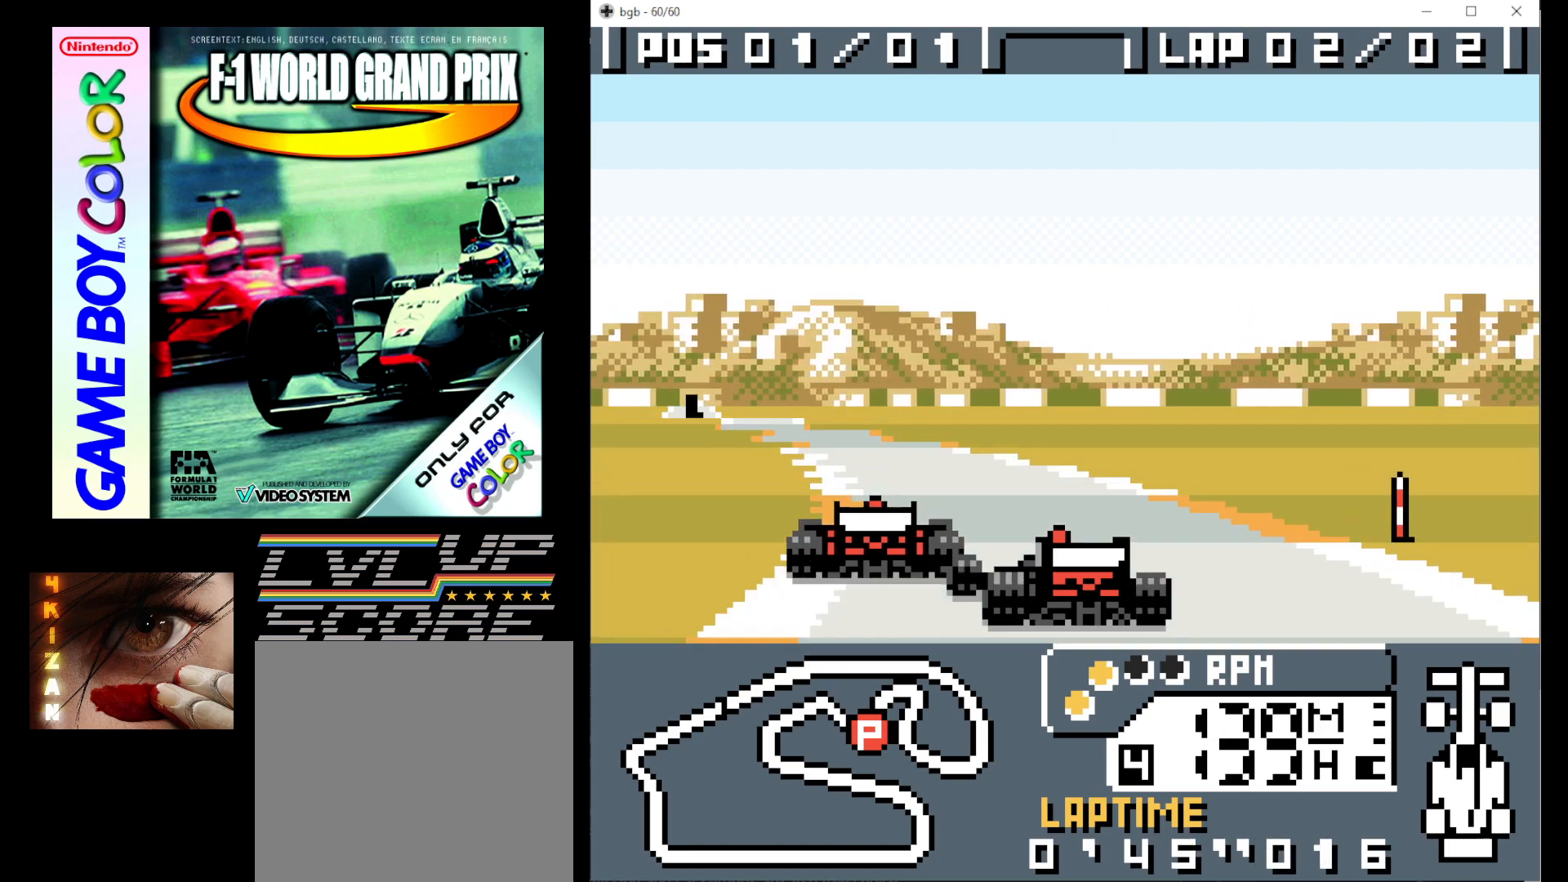
{"buttons": ["B", "DPAD_LEFT"], "events": []}
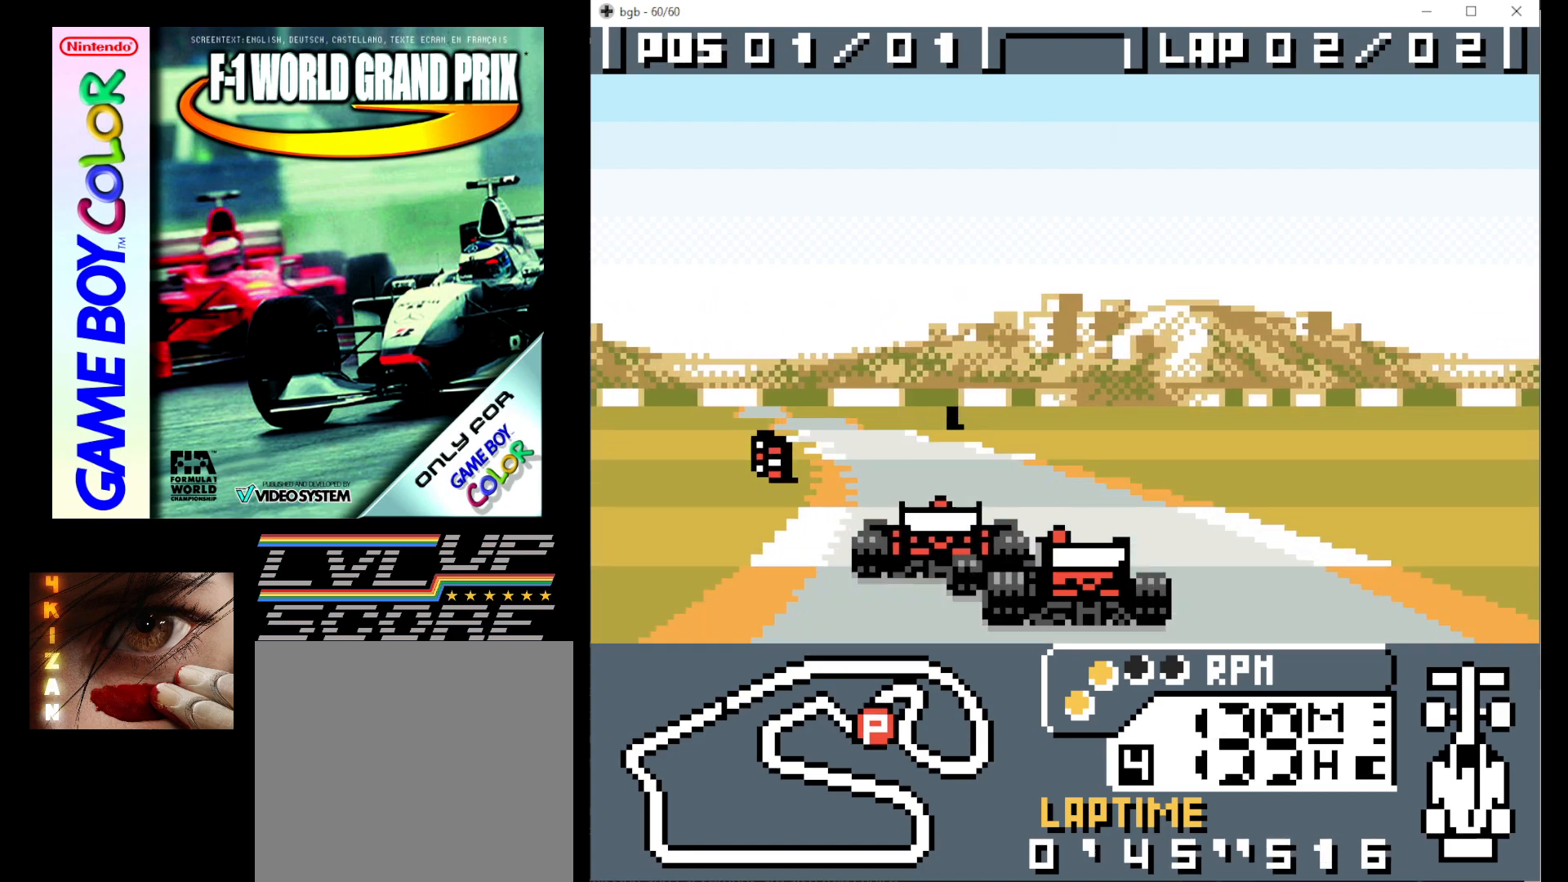
{"buttons": ["B"], "events": [[367, "DPAD_LEFT", "up"]]}
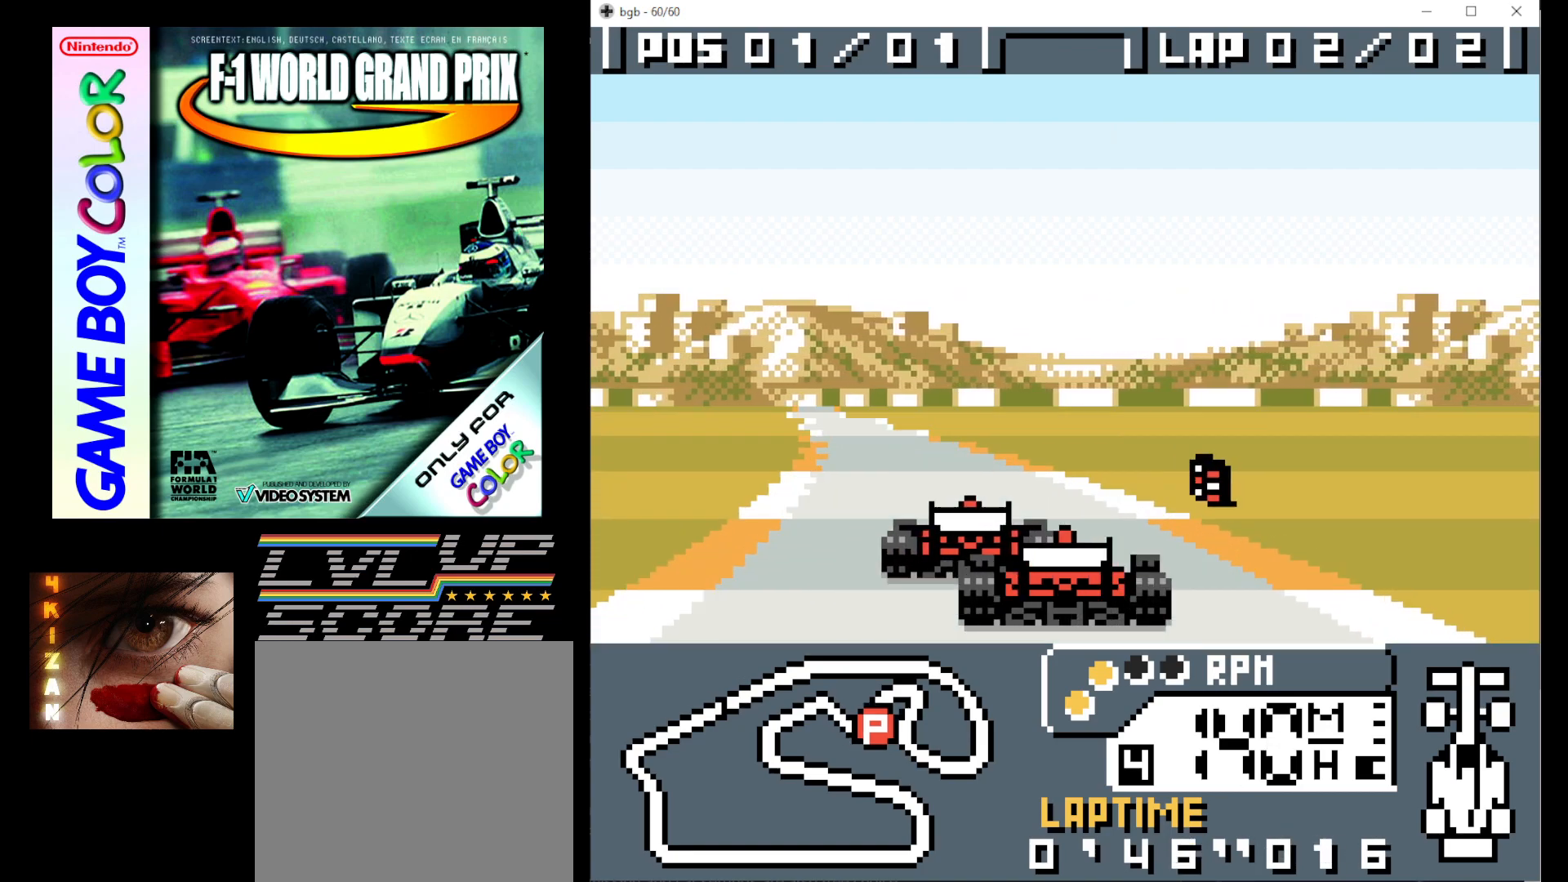
{"buttons": ["B", "DPAD_LEFT"], "events": [[17, "DPAD_LEFT", "down"]]}
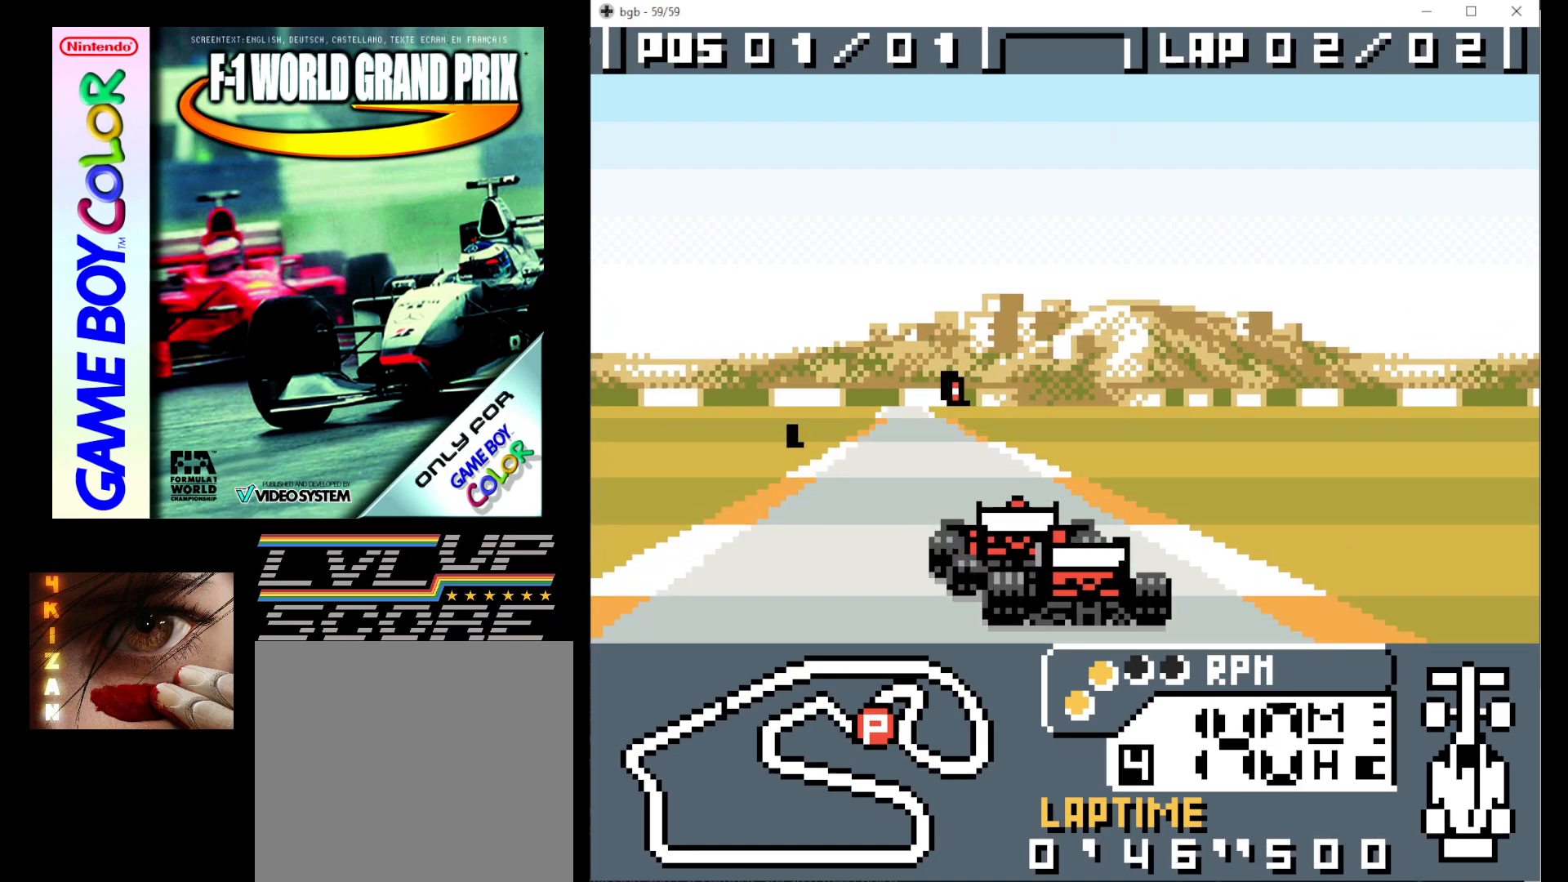
{"buttons": ["B", "DPAD_LEFT"], "events": [[350, "DPAD_LEFT", "up"], [450, "DPAD_LEFT", "down"]]}
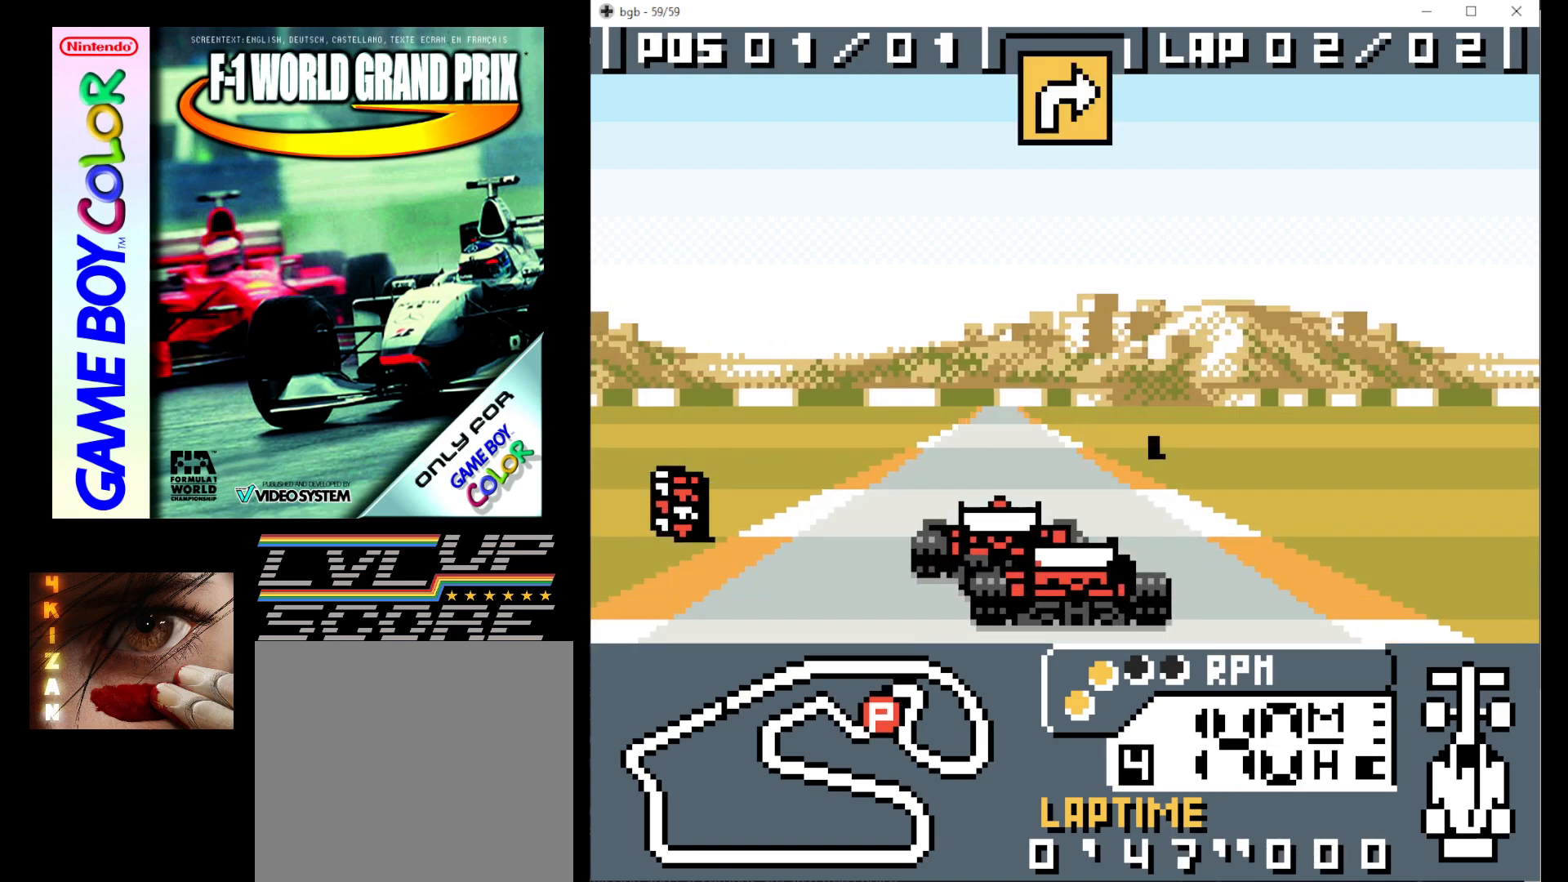
{"buttons": ["B"], "events": [[17, "DPAD_LEFT", "up"], [167, "DPAD_RIGHT", "down"], [417, "DPAD_RIGHT", "up"]]}
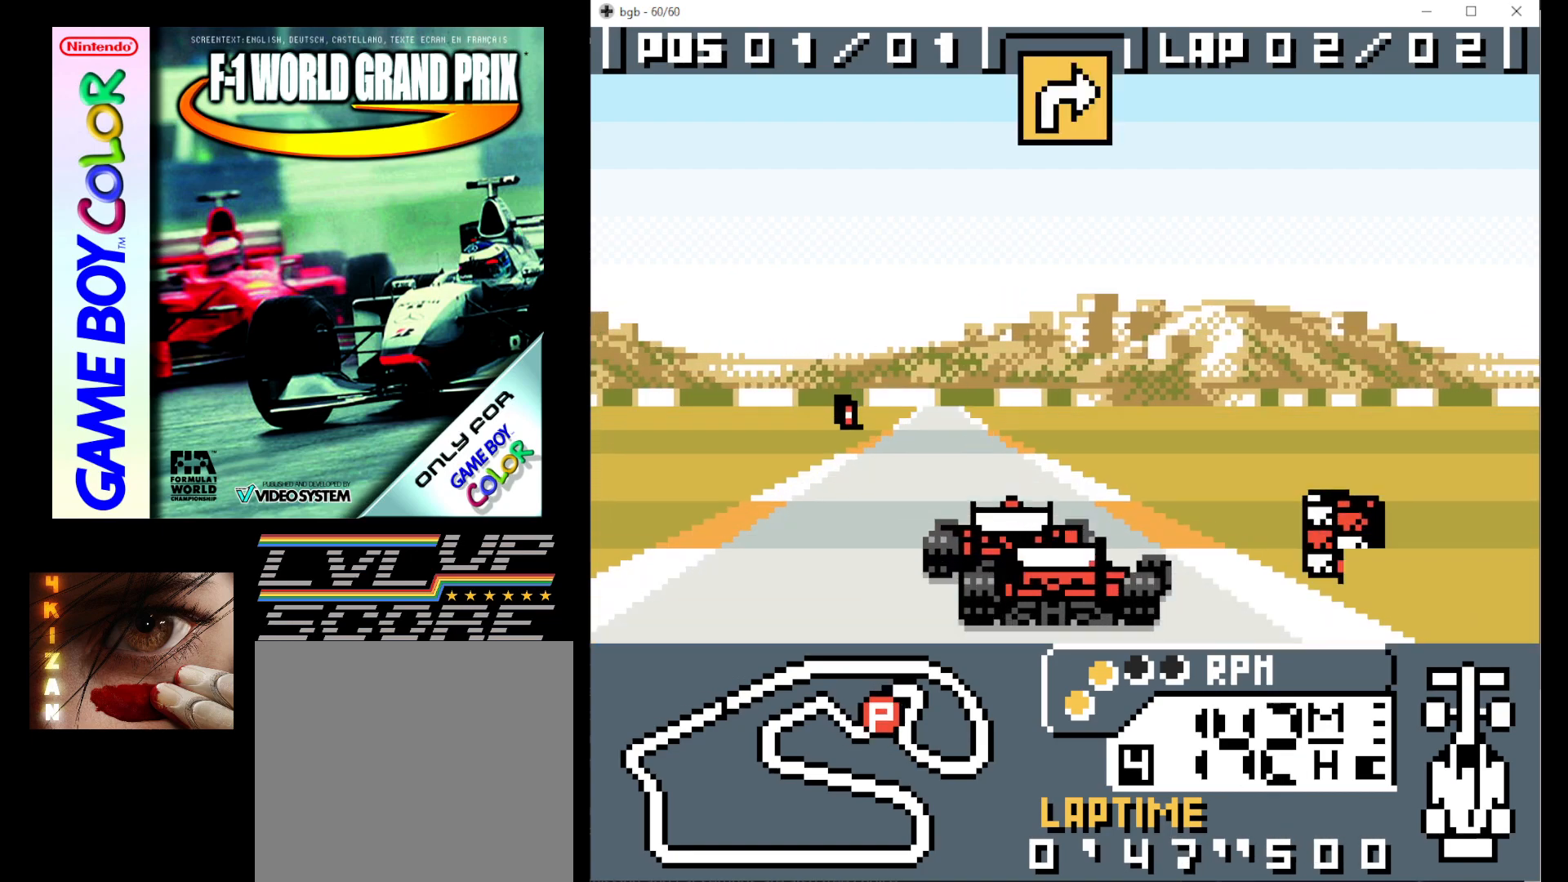
{"buttons": ["B", "DPAD_RIGHT"], "events": [[417, "DPAD_RIGHT", "down"]]}
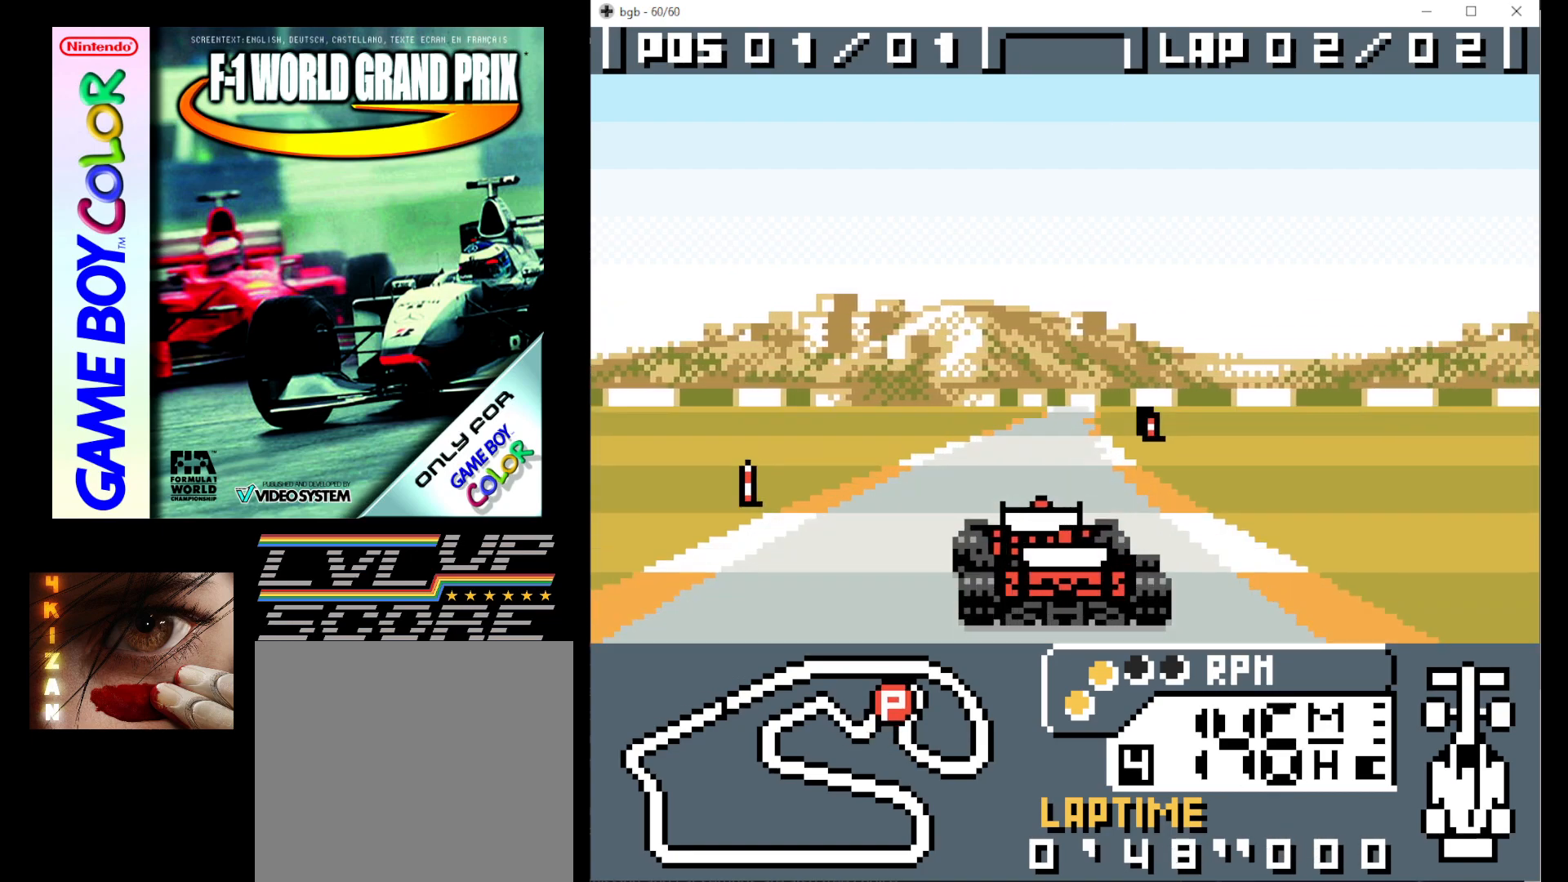
{"buttons": ["B", "DPAD_RIGHT"], "events": [[283, "DPAD_RIGHT", "up"], [367, "DPAD_RIGHT", "down"]]}